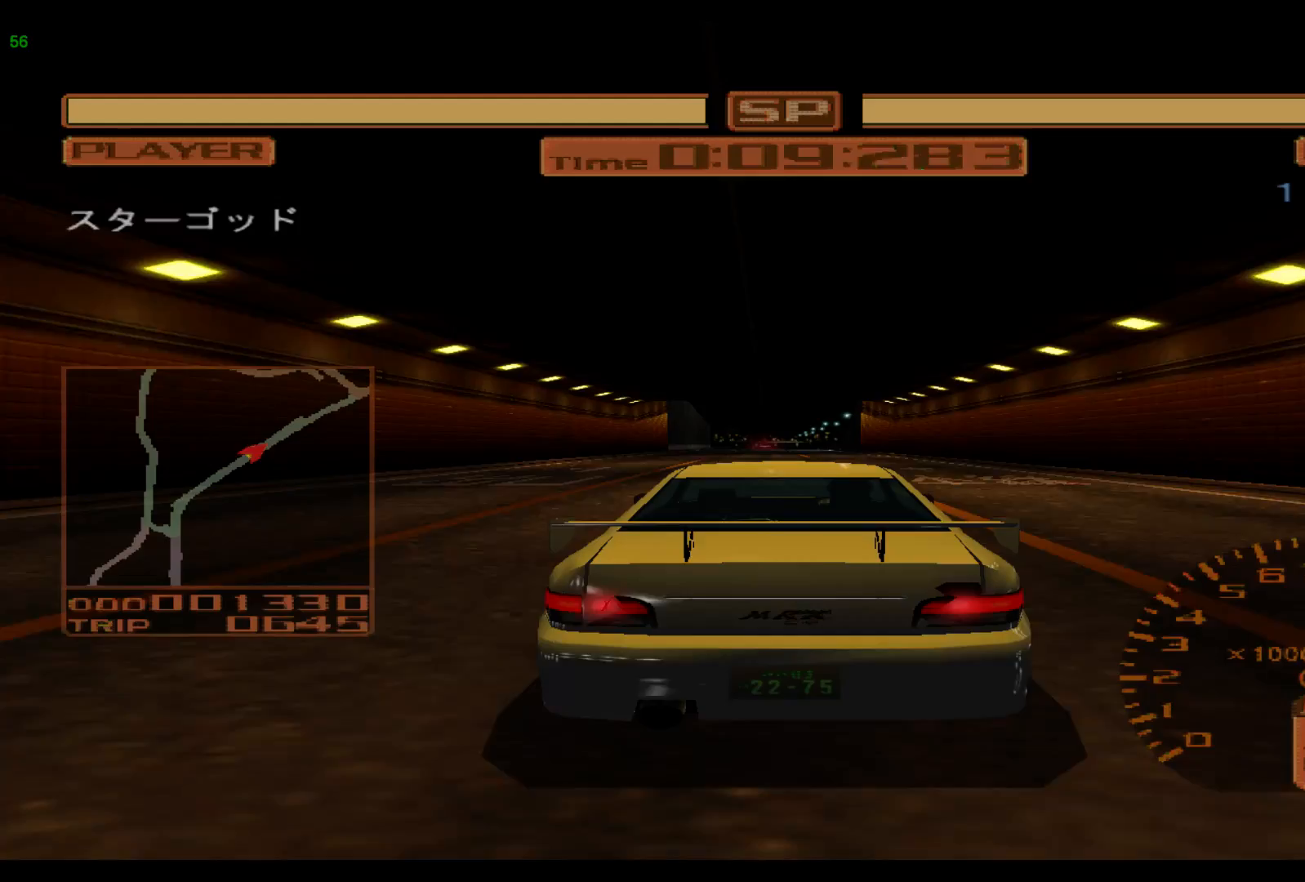
Gameplay with a controller (Xbox layout); each line is a JSON object with the inputs held at the frame after it. "events" lists button and stick changes between this image and that frame as [ms after this image, input, new state], when the widget could be followed in between. Not read: L3 R3 right_stick.
{"buttons": ["R2"], "left_stick": "center", "events": []}
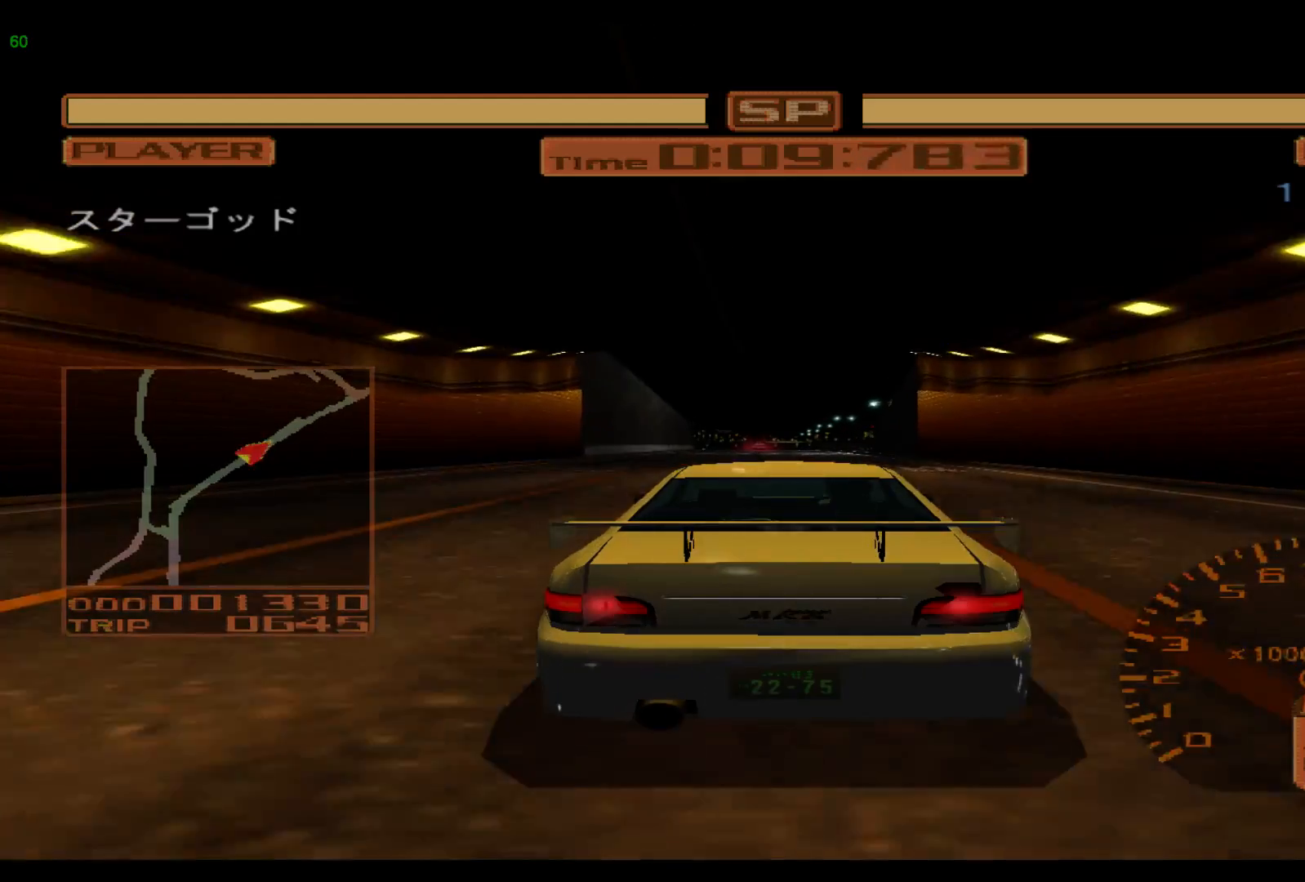
{"buttons": ["R2"], "left_stick": "center", "events": []}
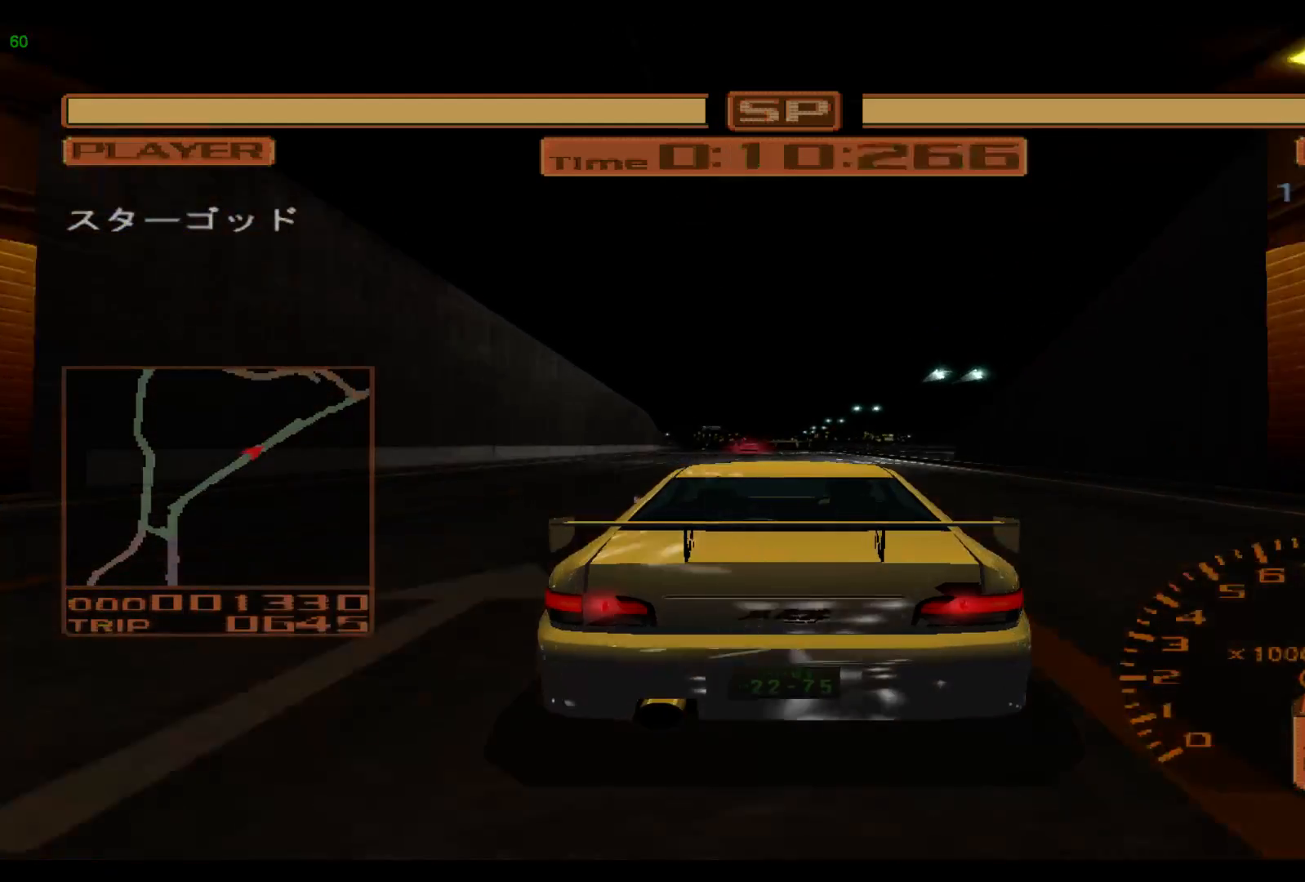
{"buttons": ["R2"], "left_stick": "left", "events": [[467, "left_stick", "left"]]}
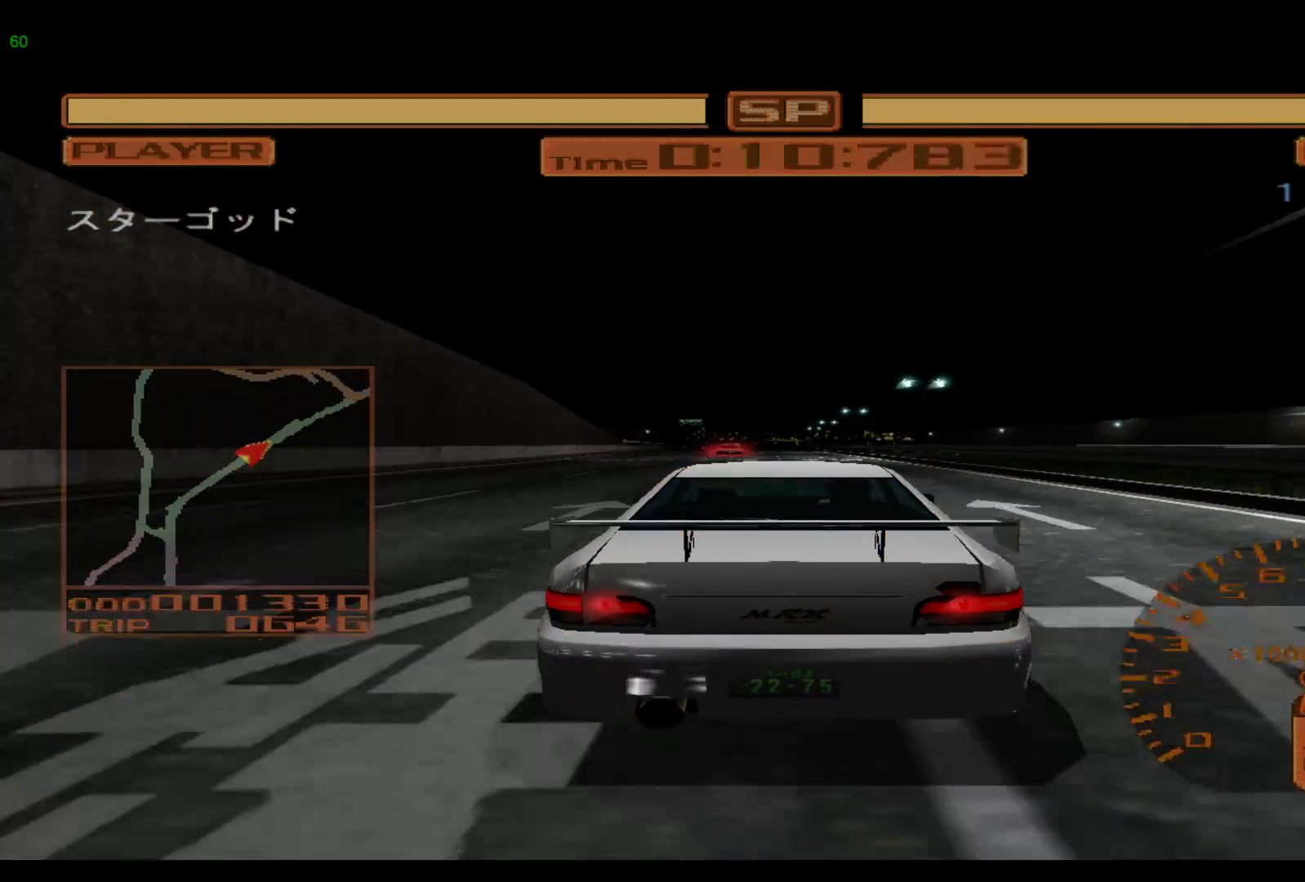
{"buttons": ["R2"], "left_stick": "left", "events": []}
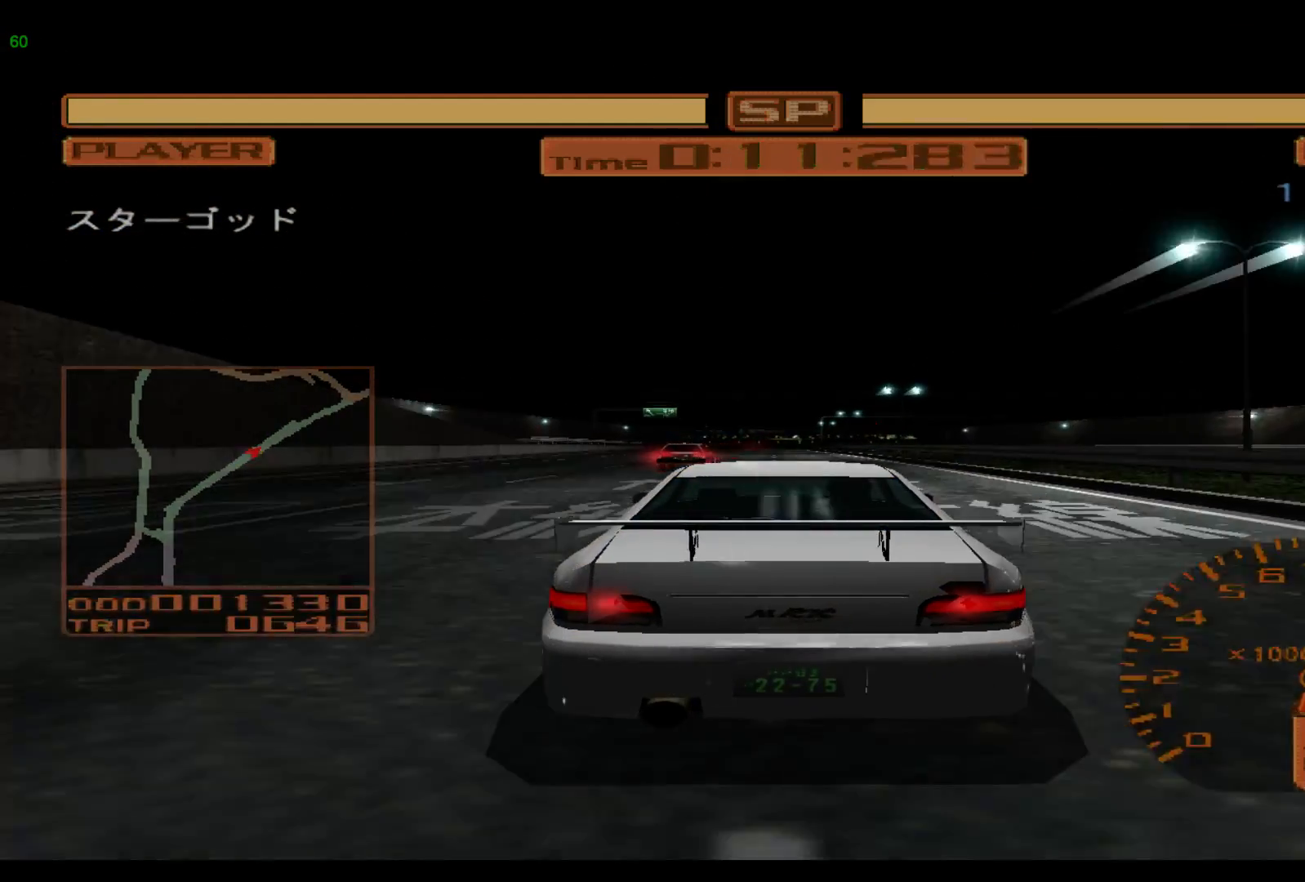
{"buttons": ["R2"], "left_stick": "right", "events": [[267, "left_stick", "center"], [467, "left_stick", "right"]]}
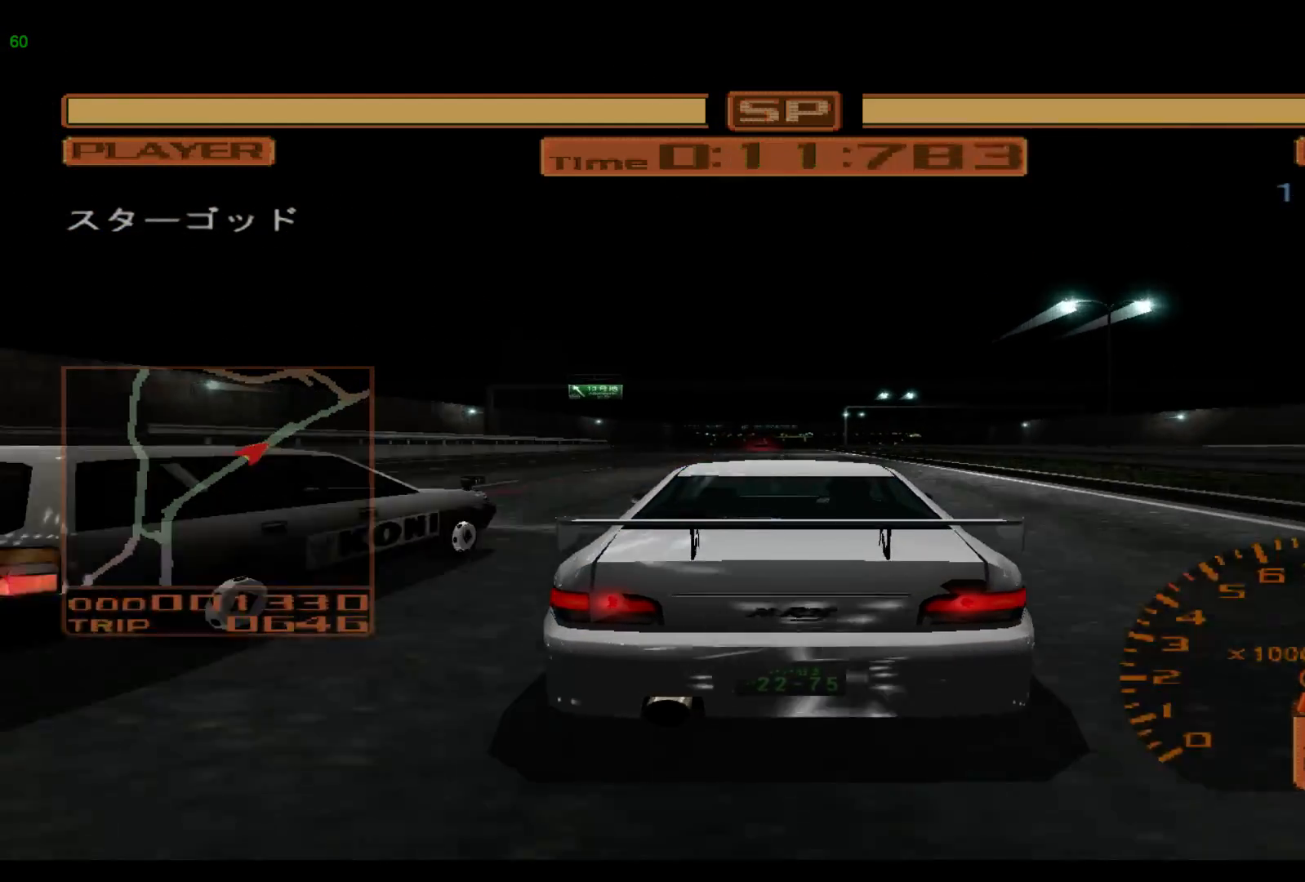
{"buttons": ["R2"], "left_stick": "center", "events": [[200, "left_stick", "center"]]}
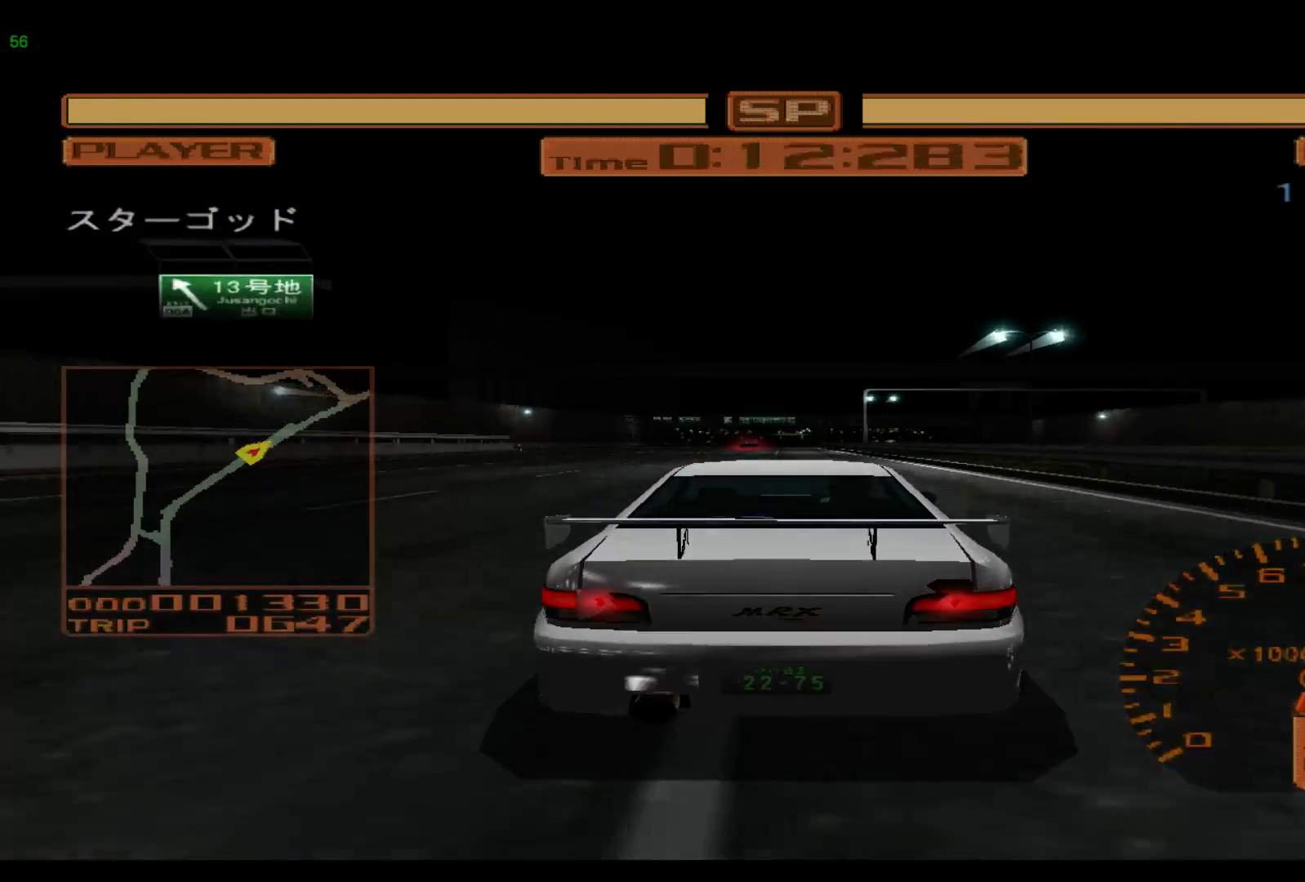
{"buttons": ["R2"], "left_stick": "center", "events": []}
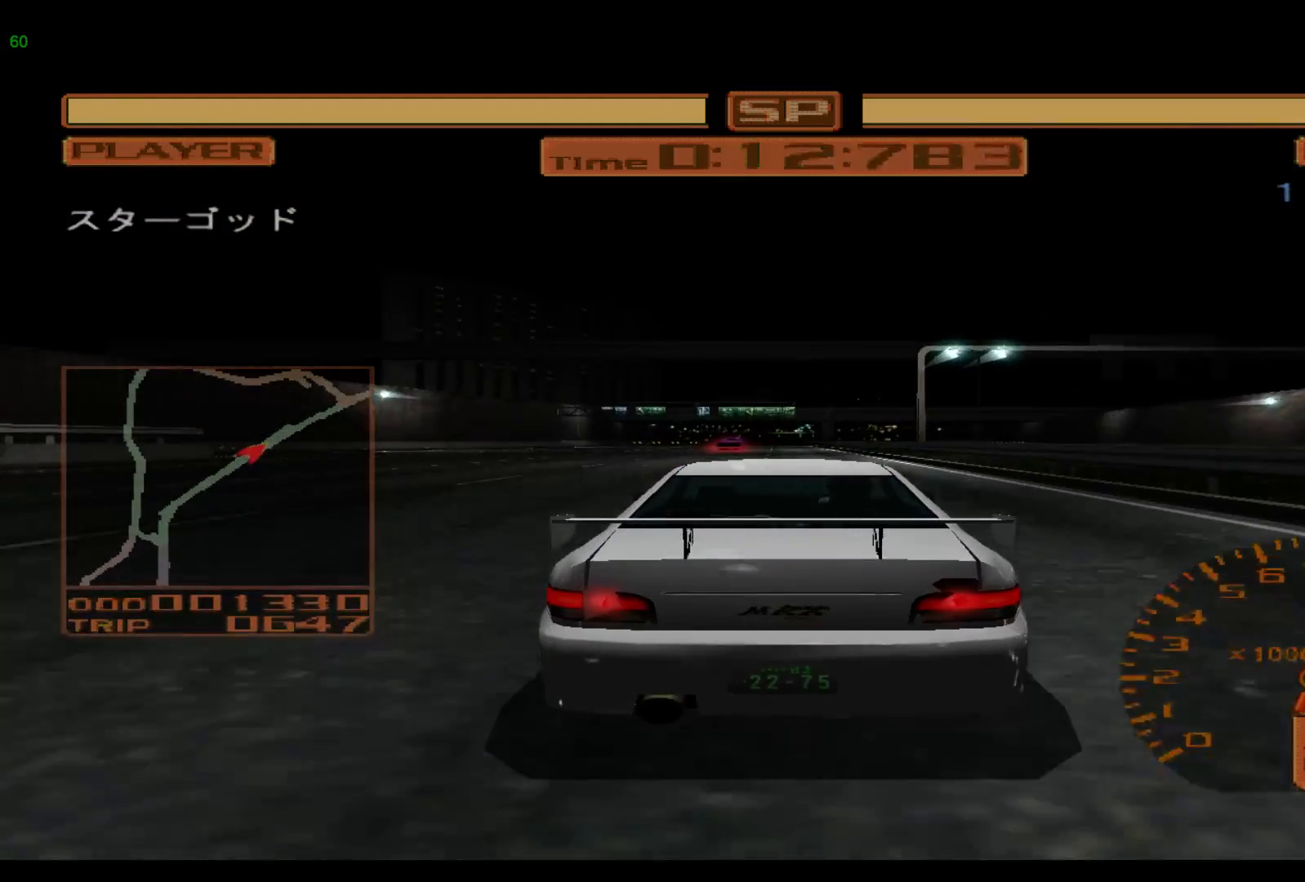
{"buttons": ["R2"], "left_stick": "left", "events": [[83, "left_stick", "left"]]}
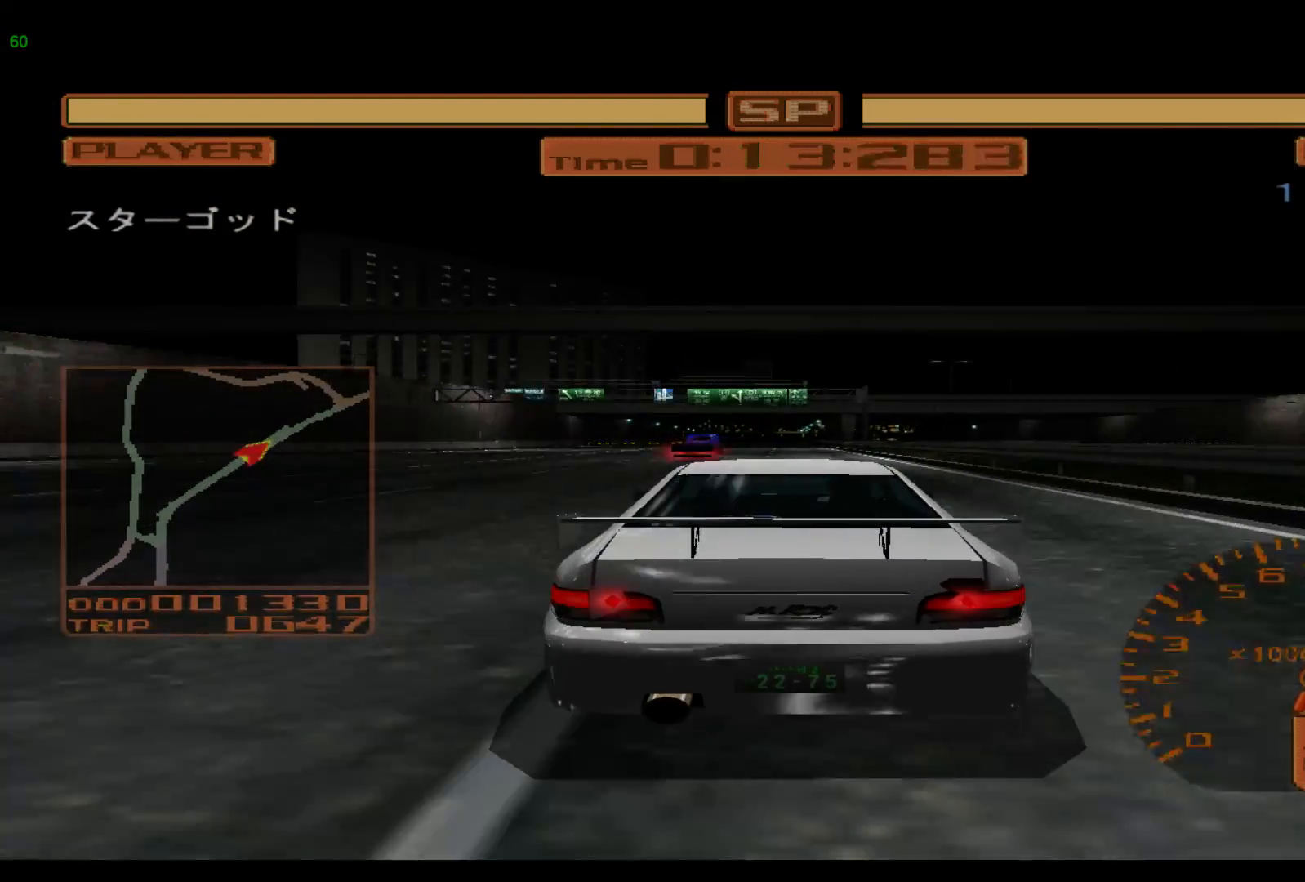
{"buttons": ["R2"], "left_stick": "left", "events": [[300, "A", "down"], [367, "A", "up"]]}
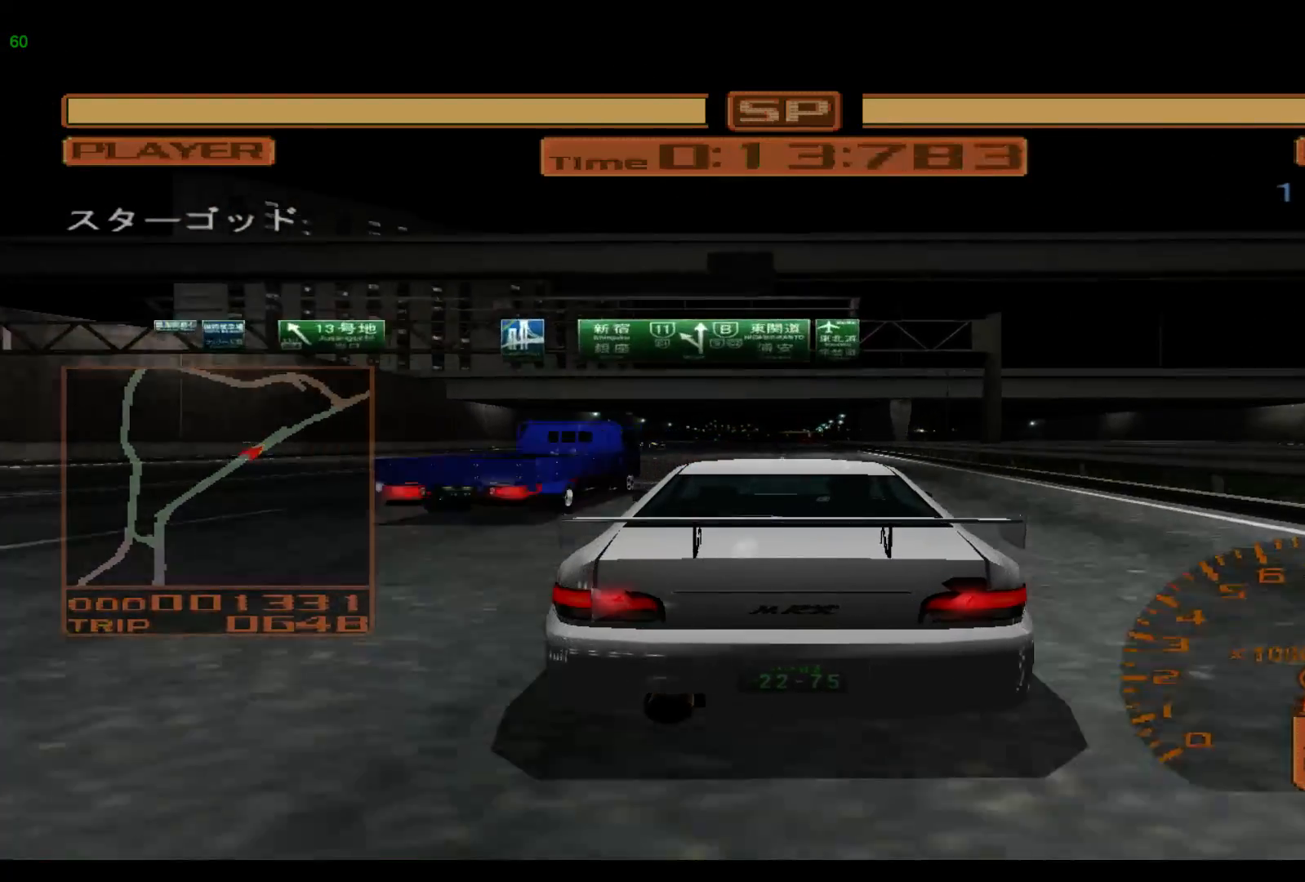
{"buttons": ["R2"], "left_stick": "center", "events": [[217, "left_stick", "center"]]}
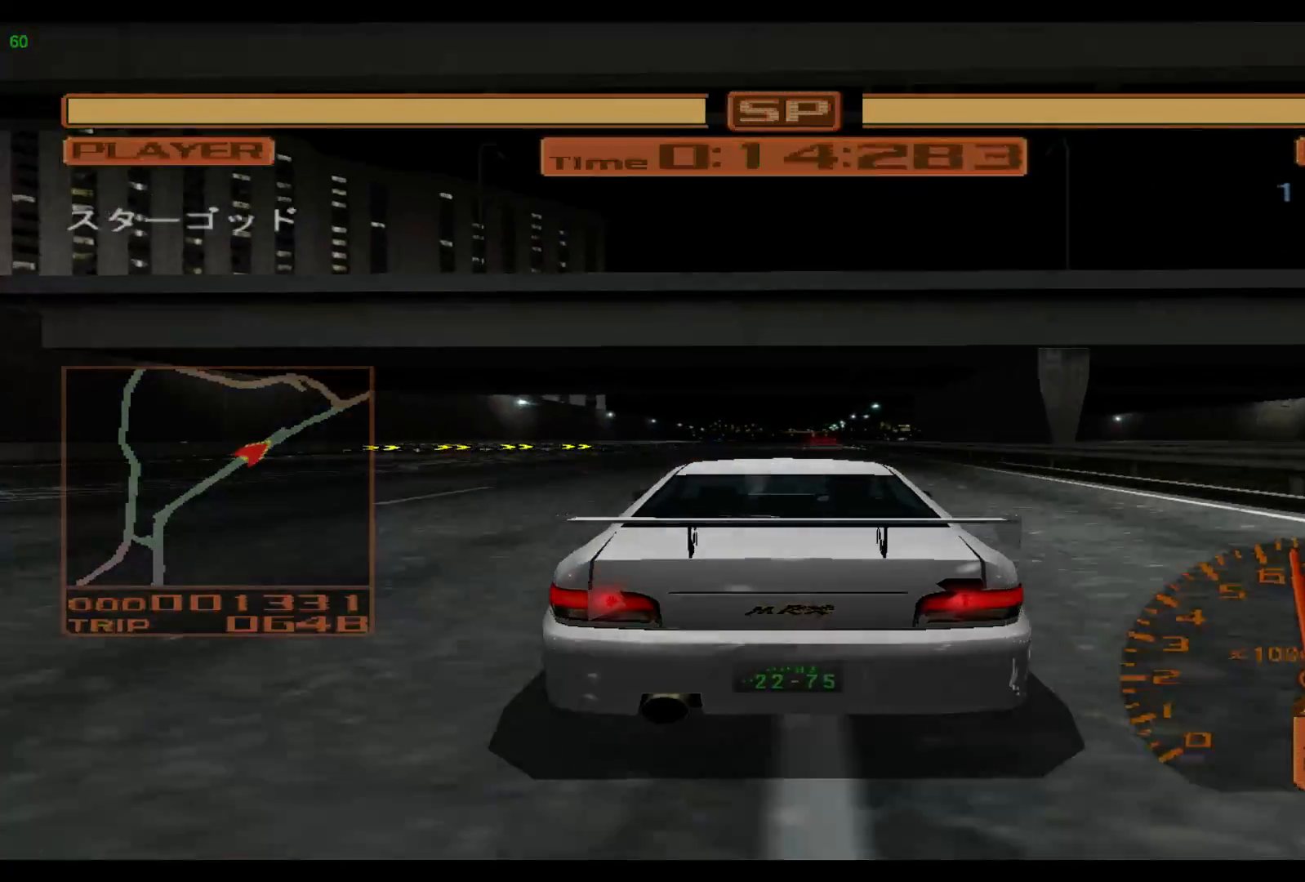
{"buttons": ["R2"], "left_stick": "right", "events": [[283, "left_stick", "right"]]}
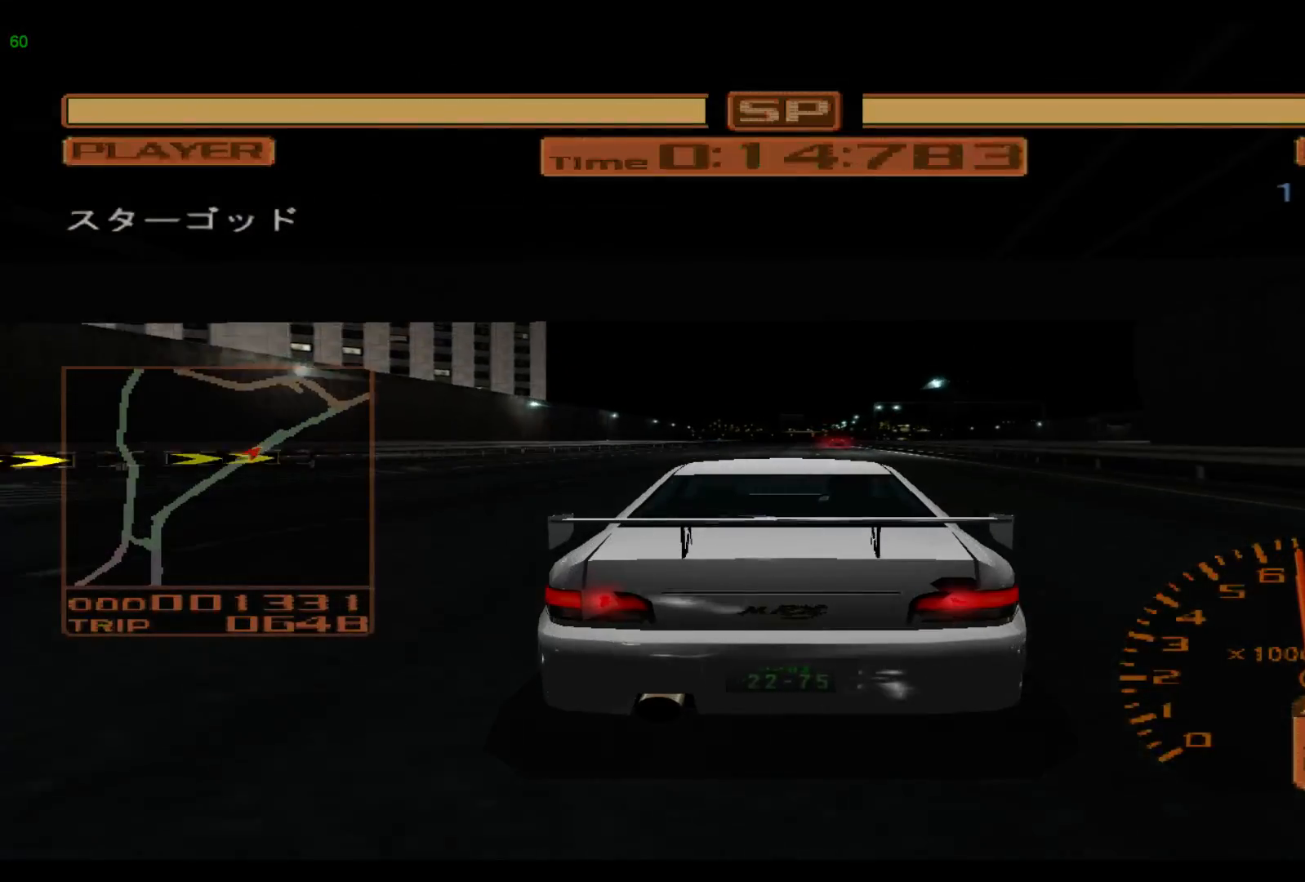
{"buttons": ["R2"], "left_stick": "right", "events": []}
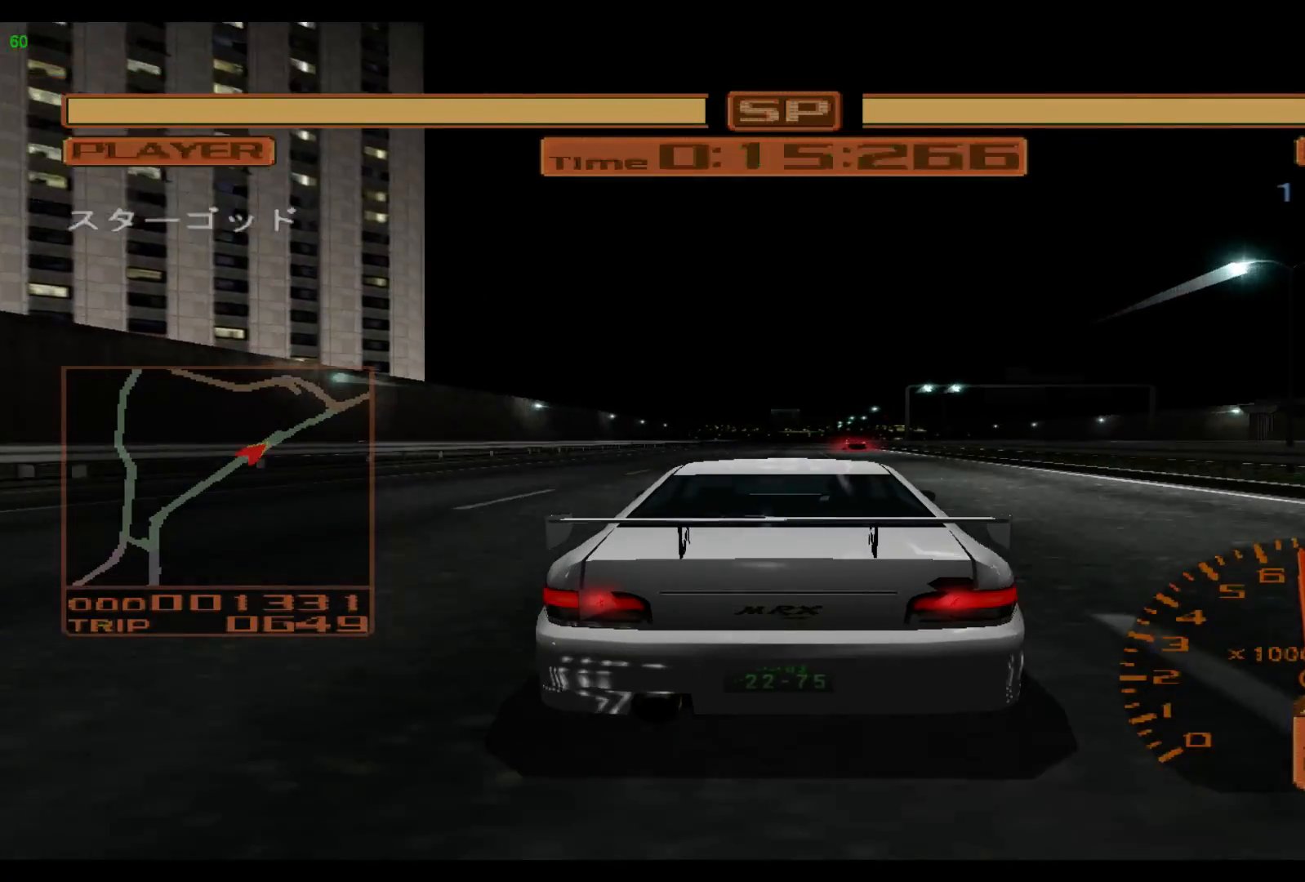
{"buttons": ["R2"], "left_stick": "right", "events": [[383, "B", "down"], [450, "B", "up"]]}
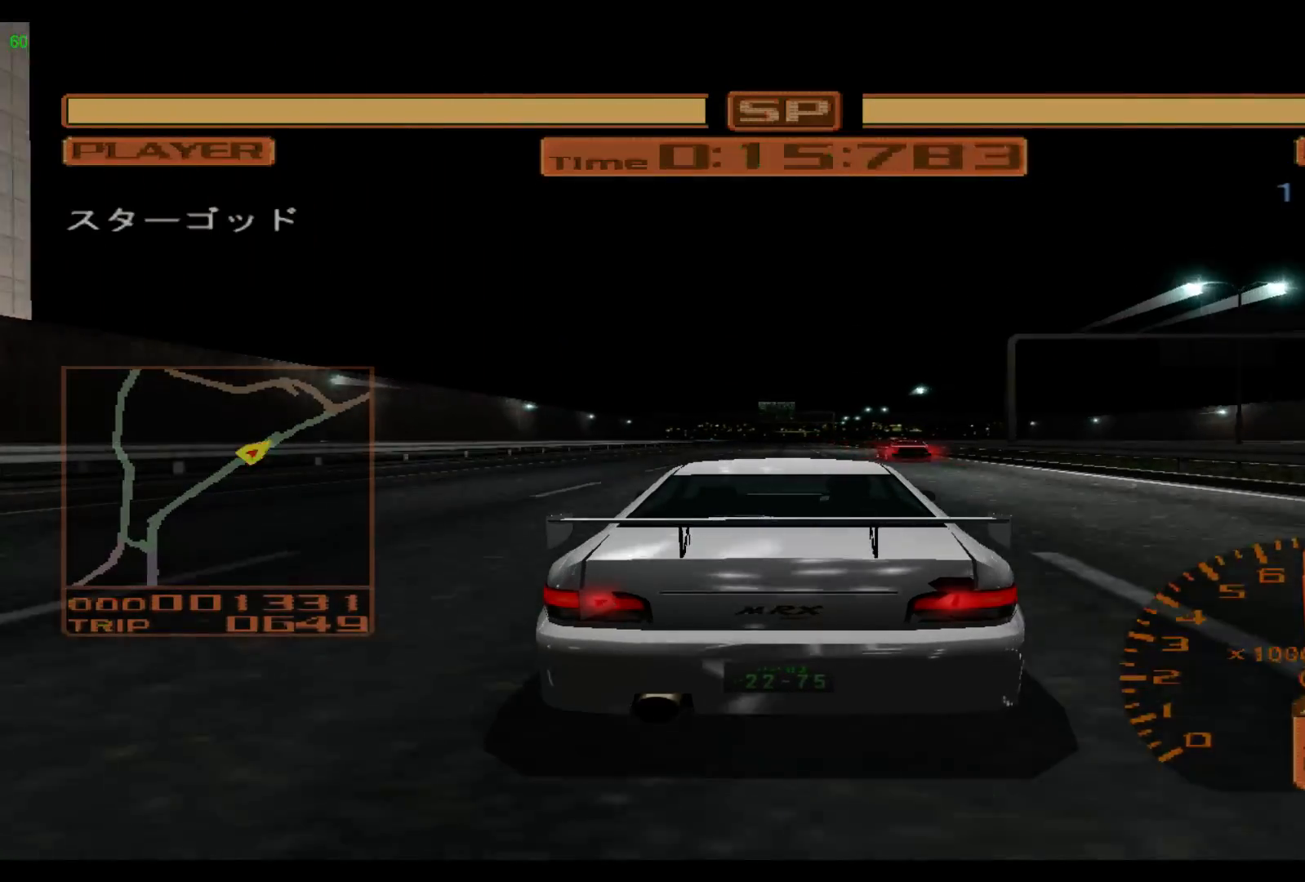
{"buttons": ["B", "R2"], "left_stick": "up-right", "events": [[117, "B", "down"], [150, "B", "up"], [250, "B", "down"], [333, "left_stick", "up-right"], [350, "B", "up"], [417, "B", "down"]]}
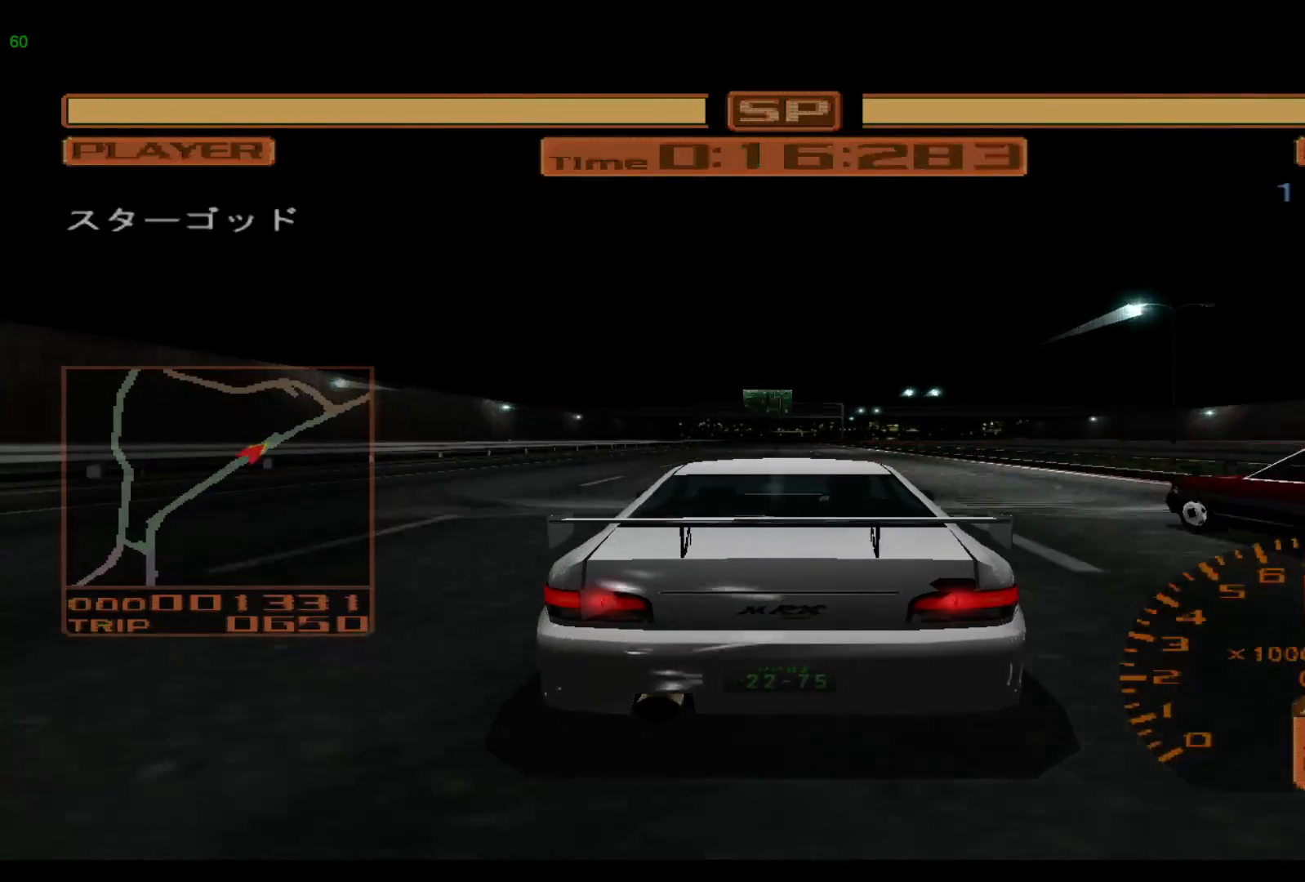
{"buttons": ["R2"], "left_stick": "up-right", "events": [[50, "B", "up"], [217, "B", "down"], [483, "B", "up"]]}
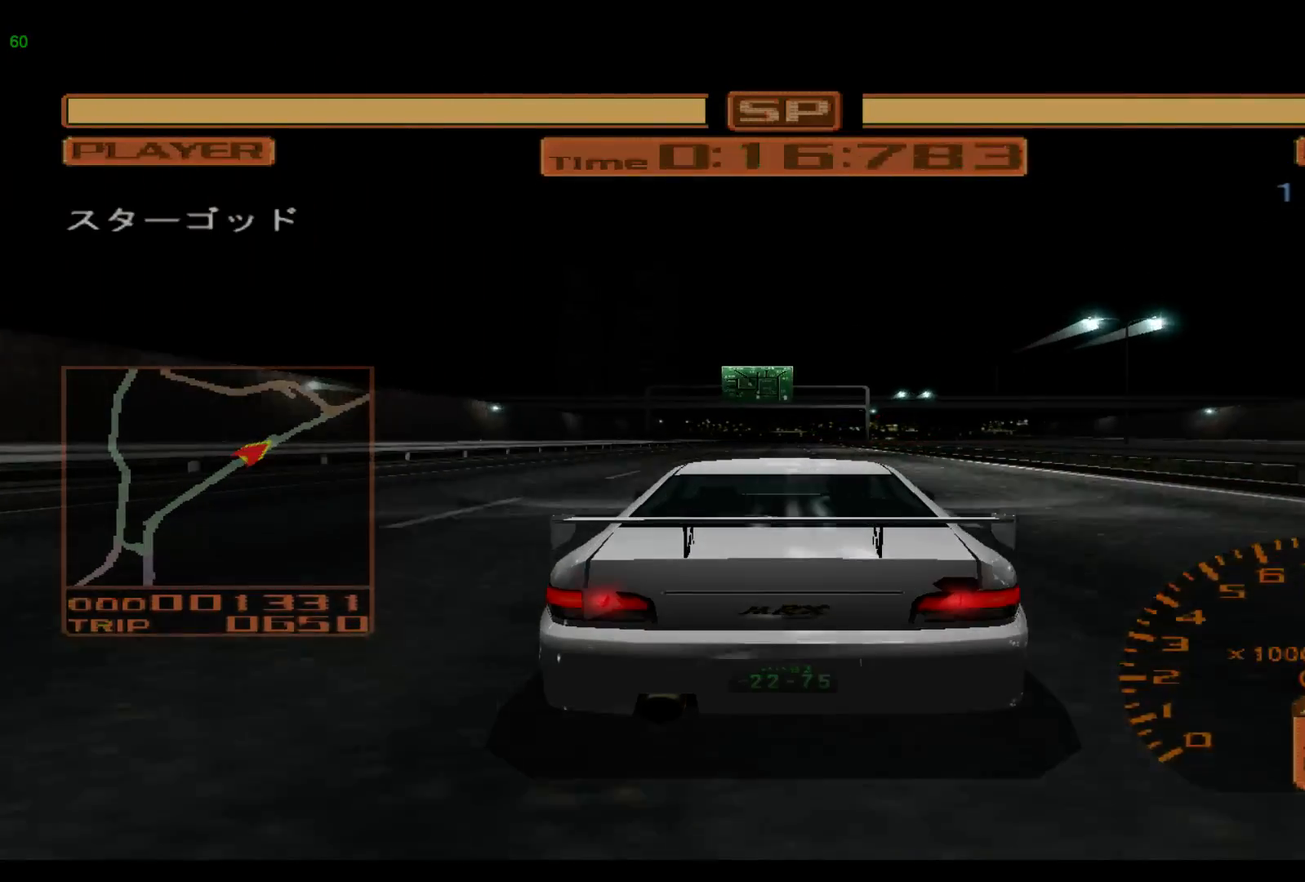
{"buttons": ["R2"], "left_stick": "up-right", "events": [[100, "B", "down"], [217, "B", "up"], [333, "B", "down"], [433, "B", "up"]]}
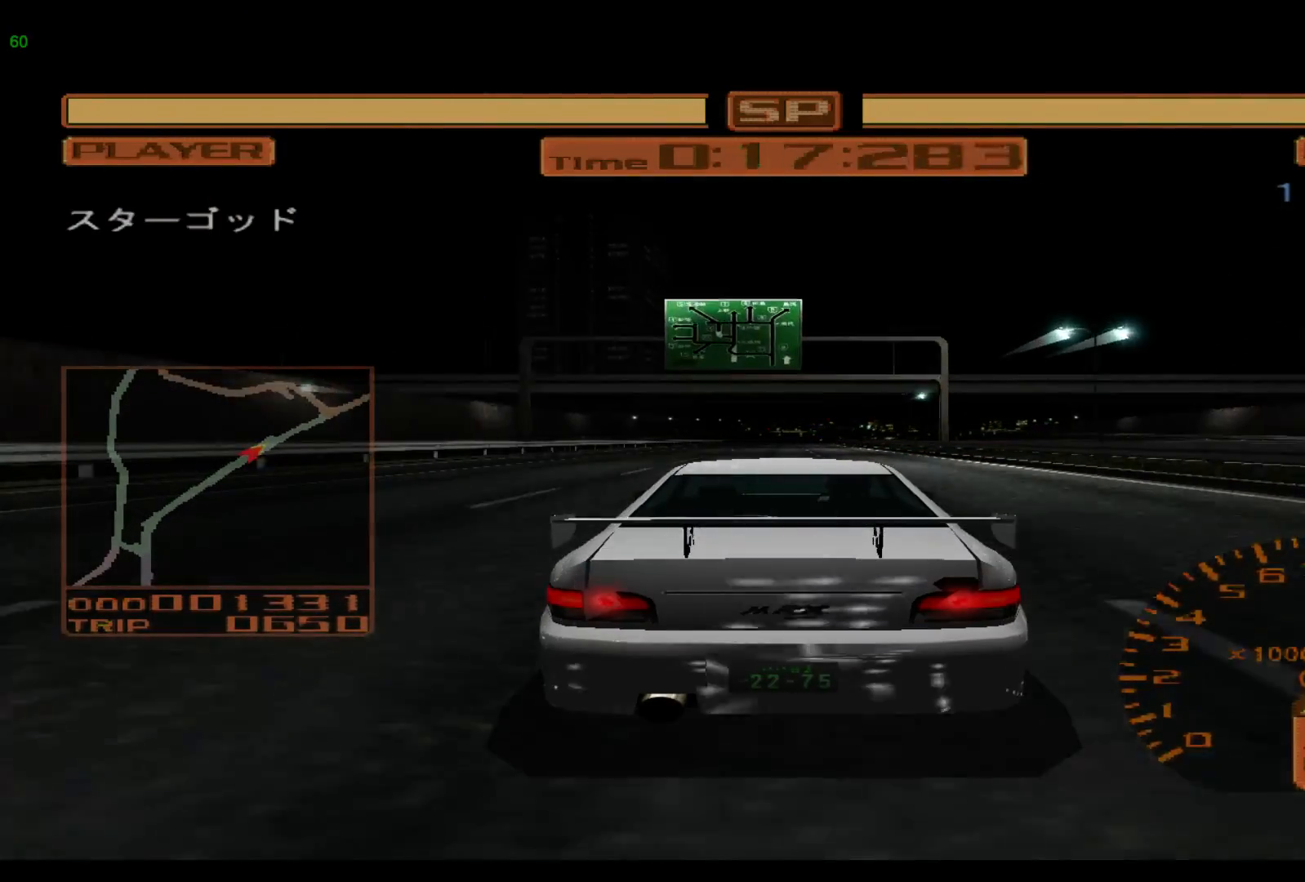
{"buttons": ["B", "R2"], "left_stick": "up-right", "events": [[233, "B", "down"], [283, "B", "up"], [450, "B", "down"]]}
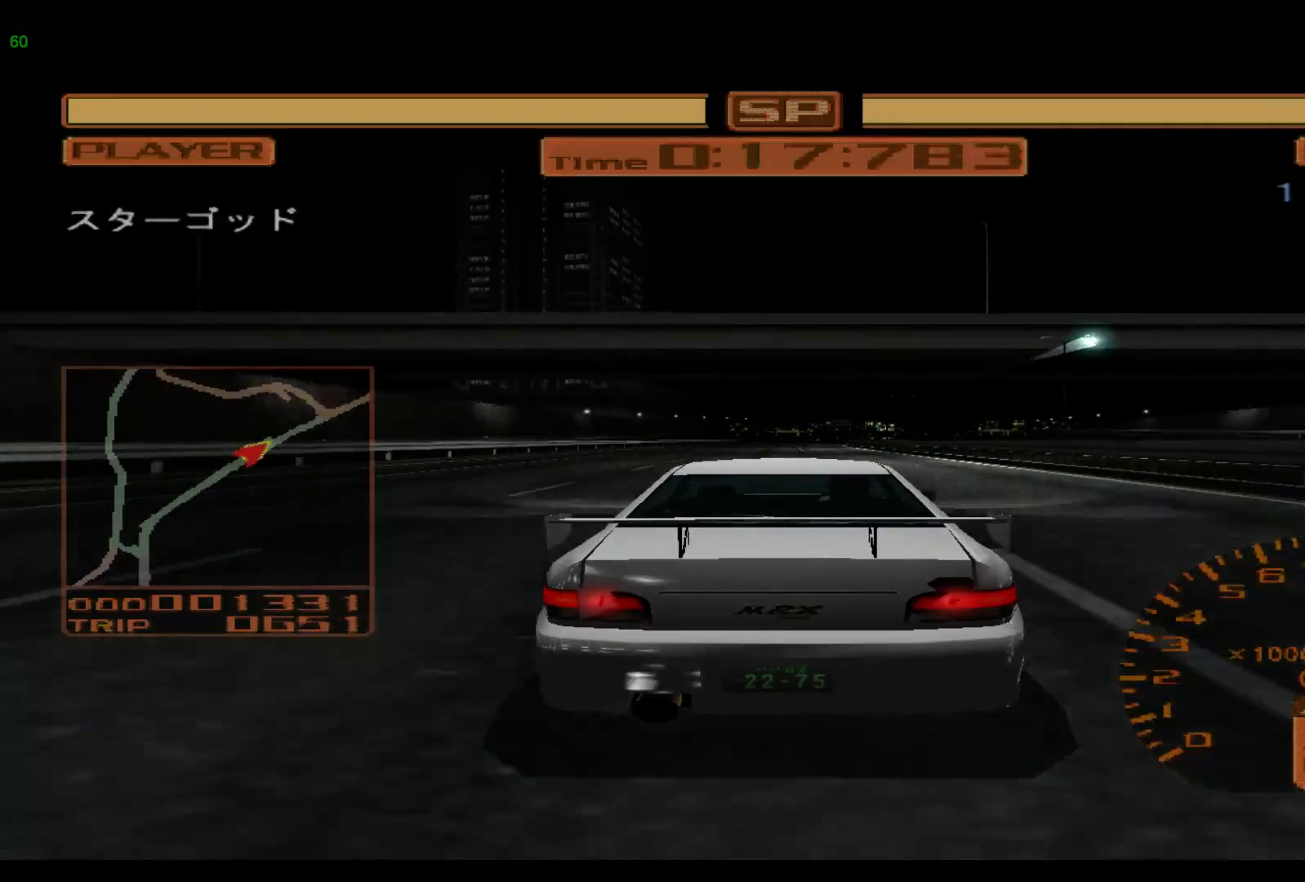
{"buttons": ["R2"], "left_stick": "right", "events": [[33, "B", "up"], [150, "B", "down"], [183, "left_stick", "right"], [217, "B", "up"], [417, "B", "down"], [500, "B", "up"]]}
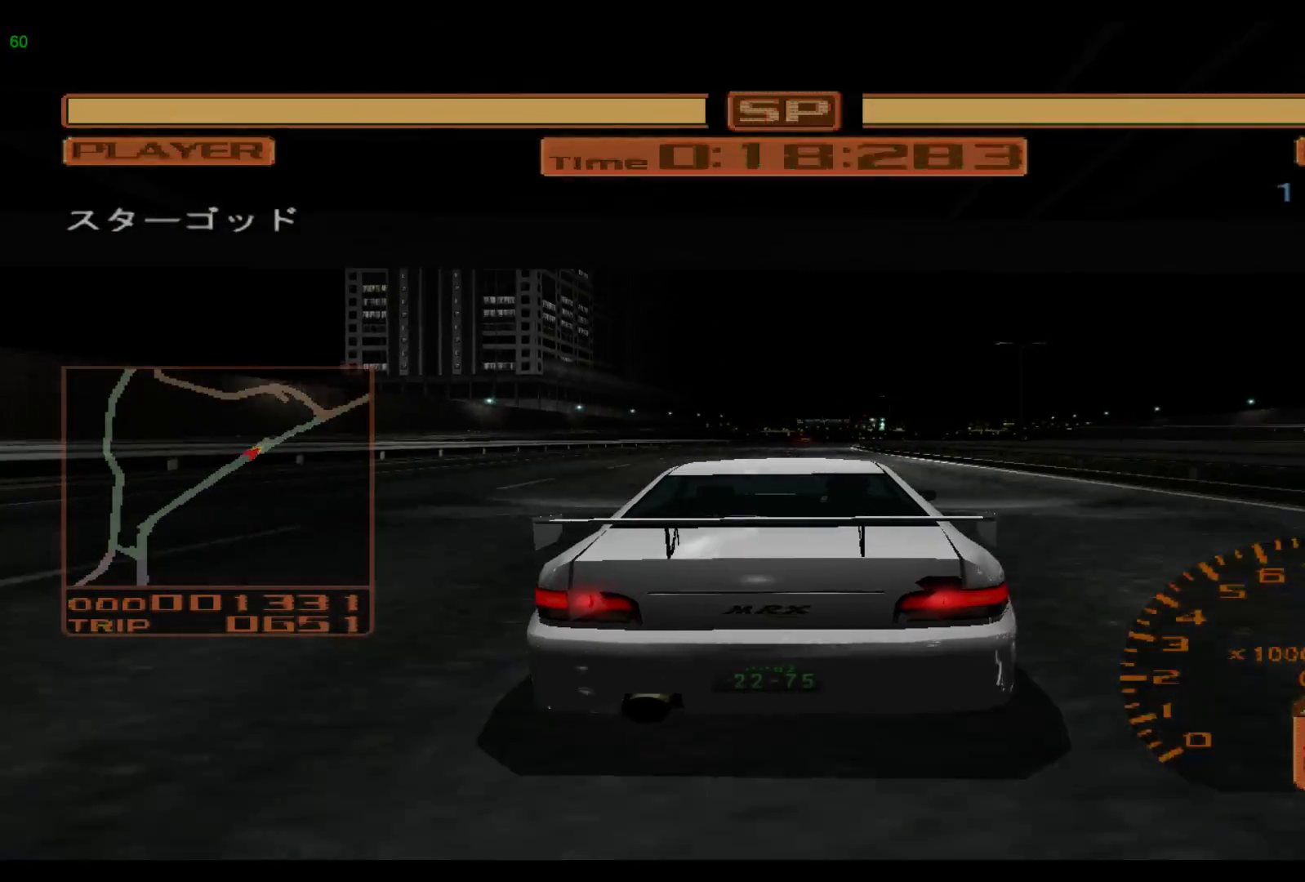
{"buttons": ["R2"], "left_stick": "up-right", "events": [[300, "left_stick", "up-right"]]}
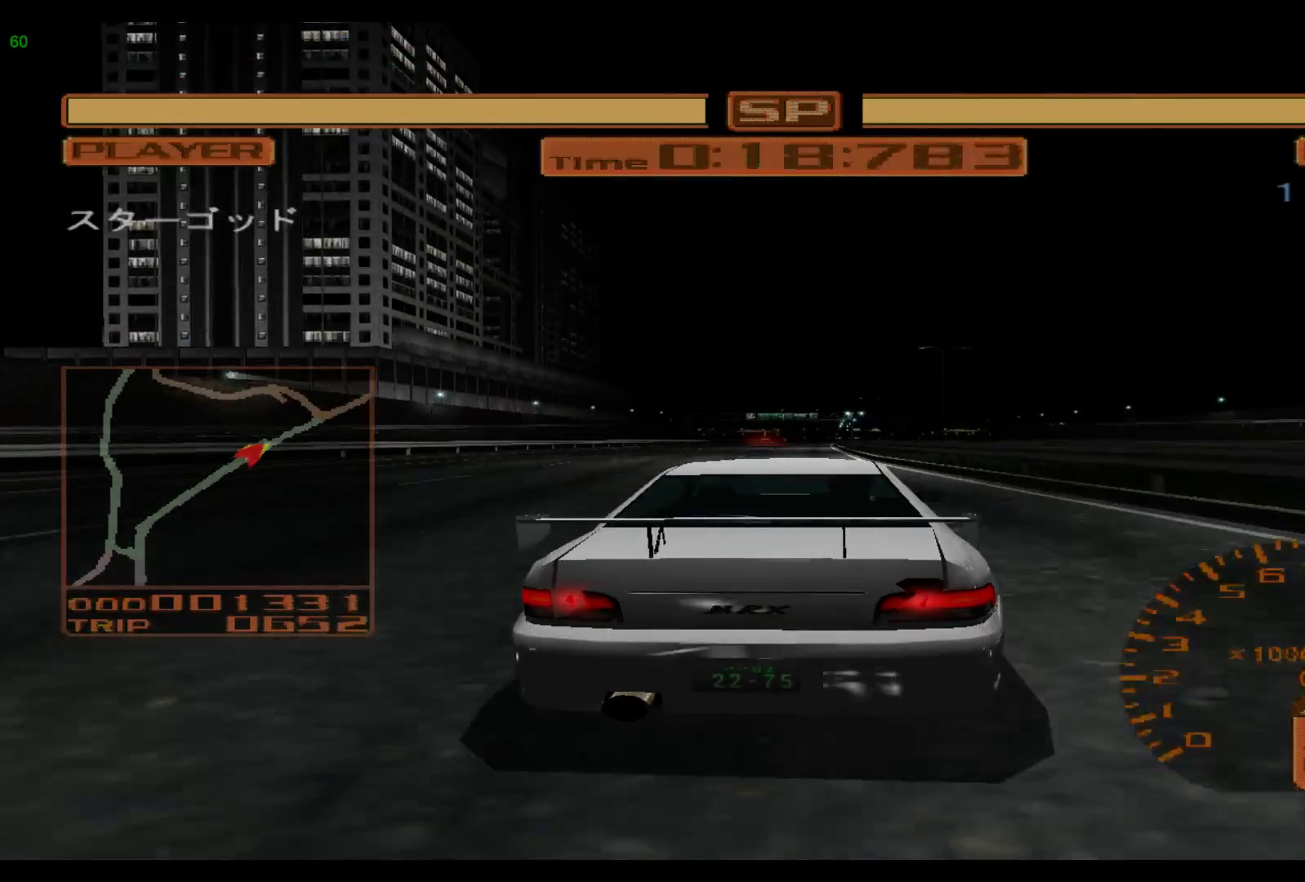
{"buttons": ["R2"], "left_stick": "up-right", "events": []}
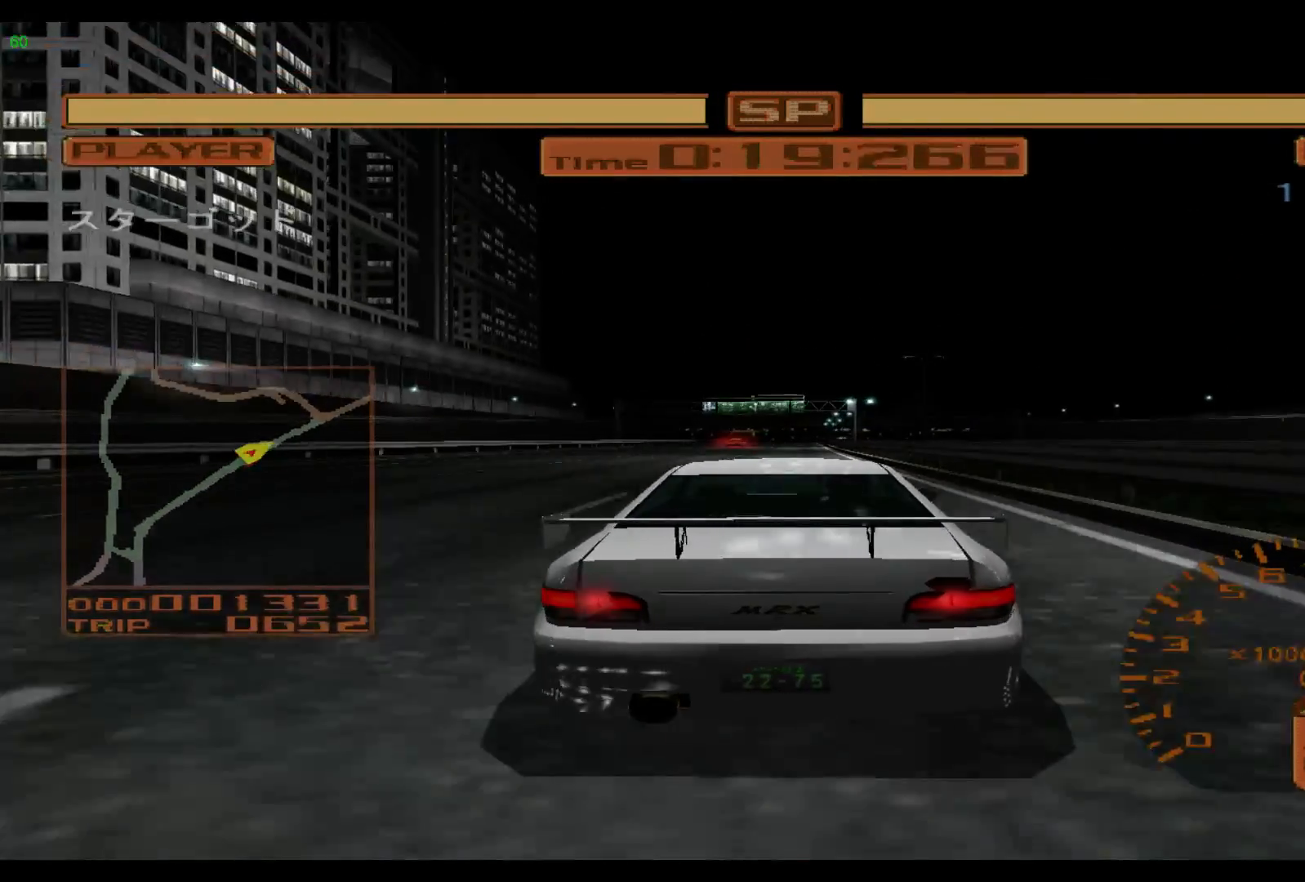
{"buttons": ["R2"], "left_stick": "up-right", "events": []}
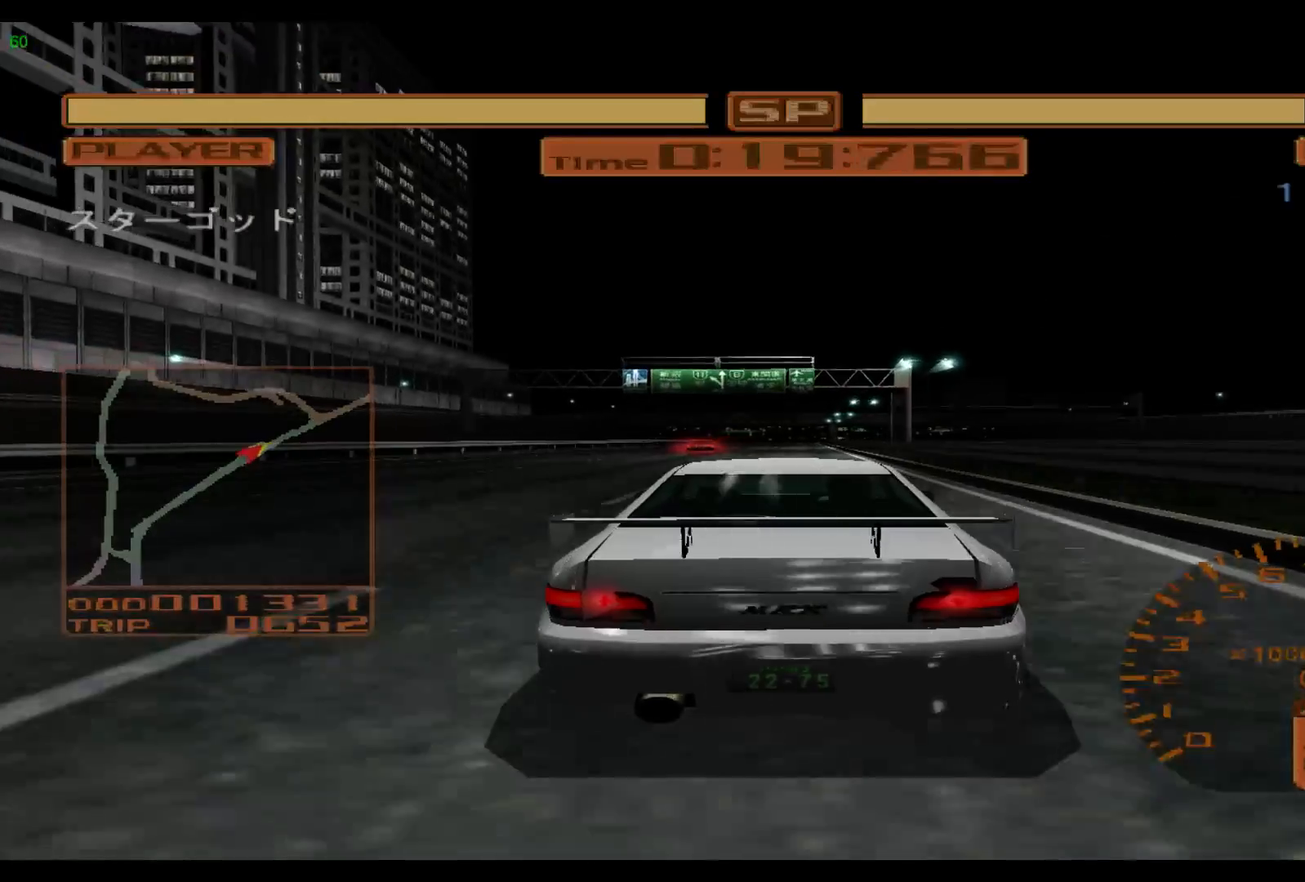
{"buttons": ["R2"], "left_stick": "center", "events": [[300, "left_stick", "center"]]}
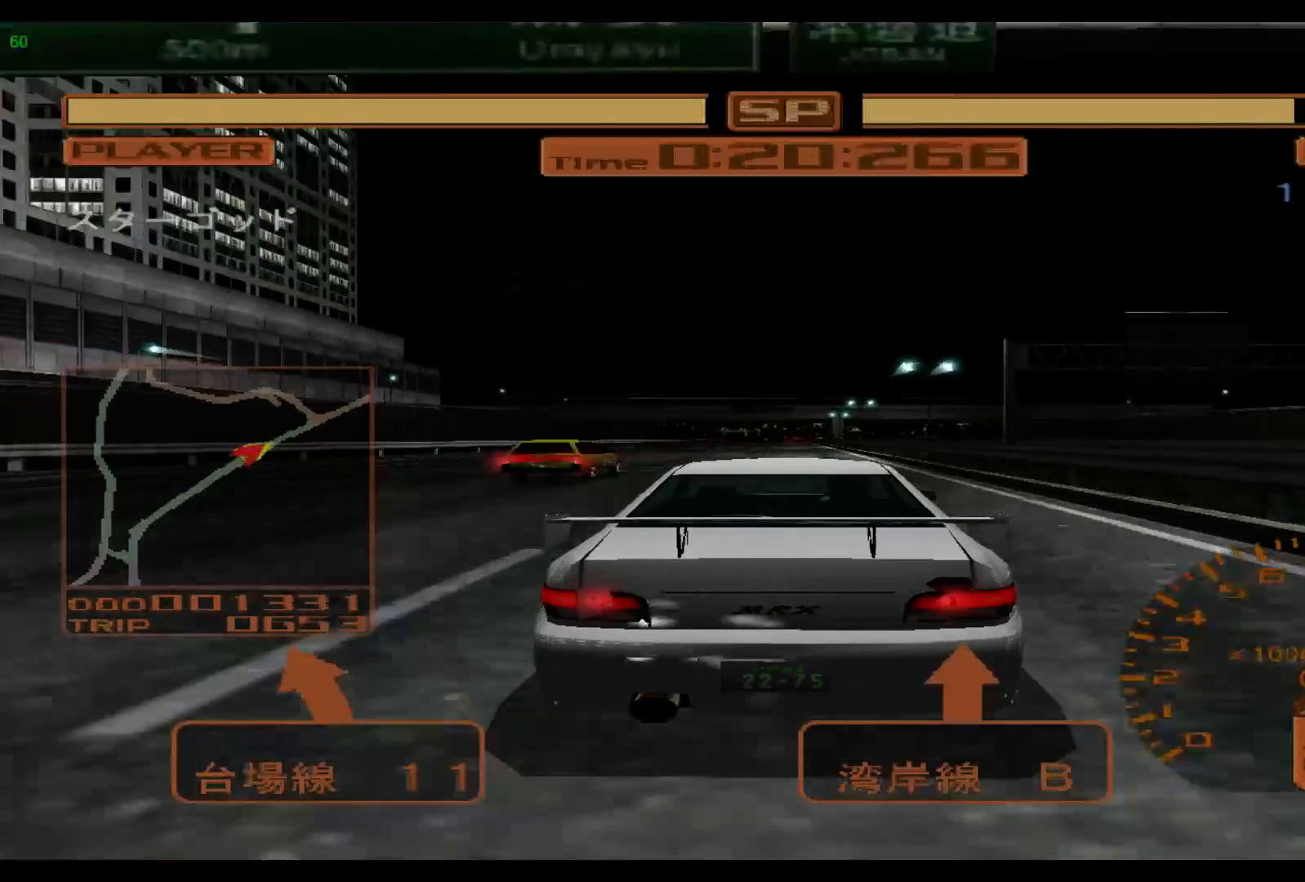
{"buttons": ["R2"], "left_stick": "center", "events": []}
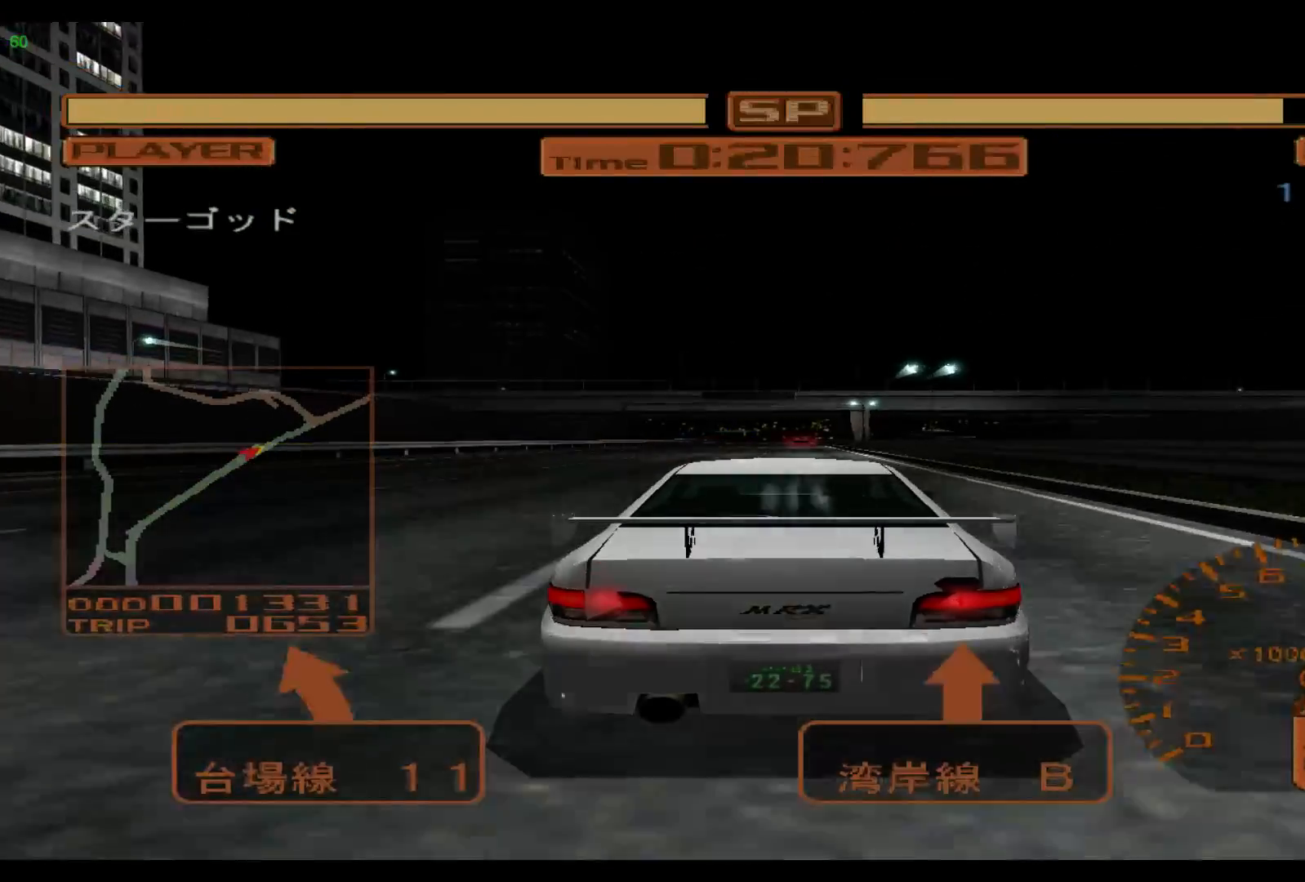
{"buttons": ["R2"], "left_stick": "center", "events": []}
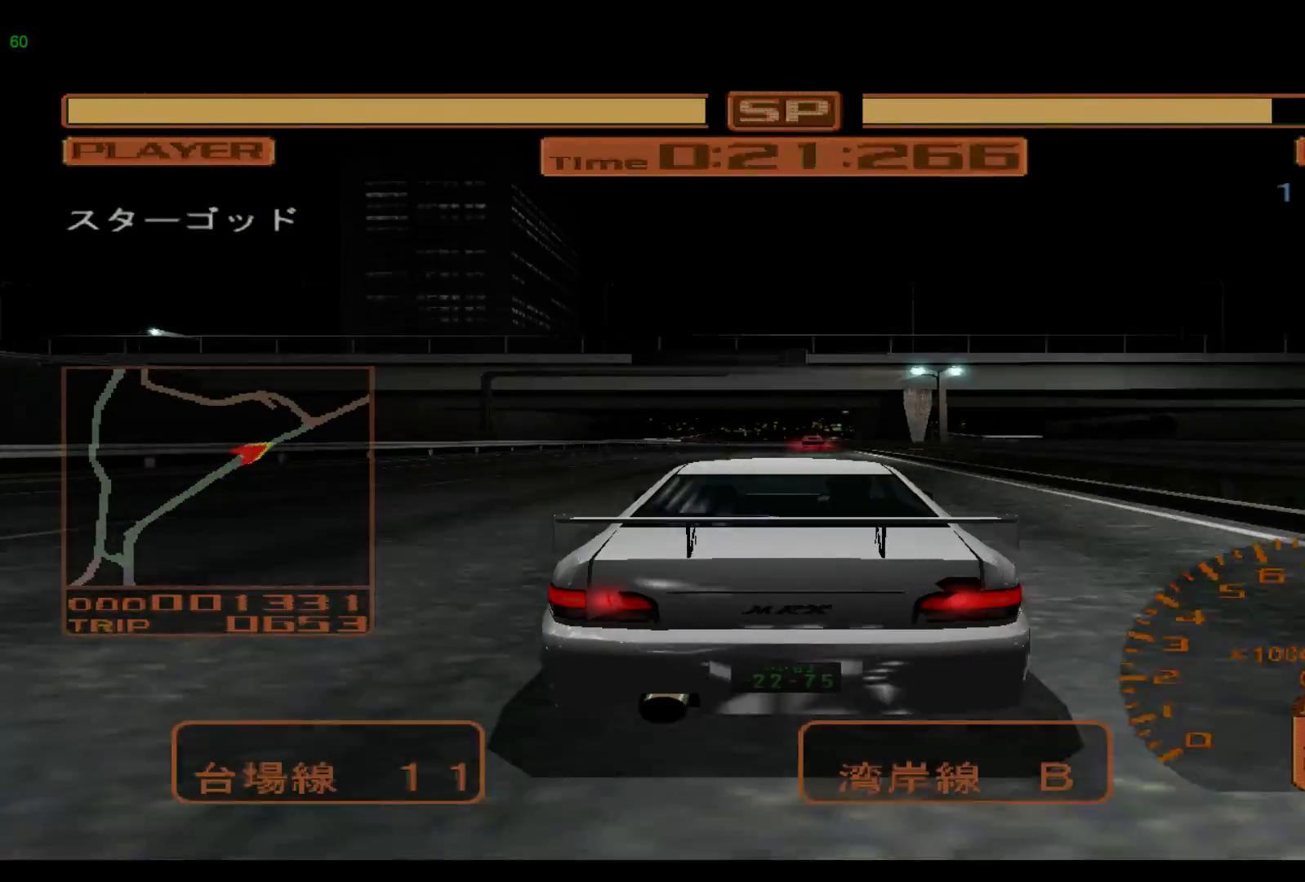
{"buttons": ["R2"], "left_stick": "center", "events": []}
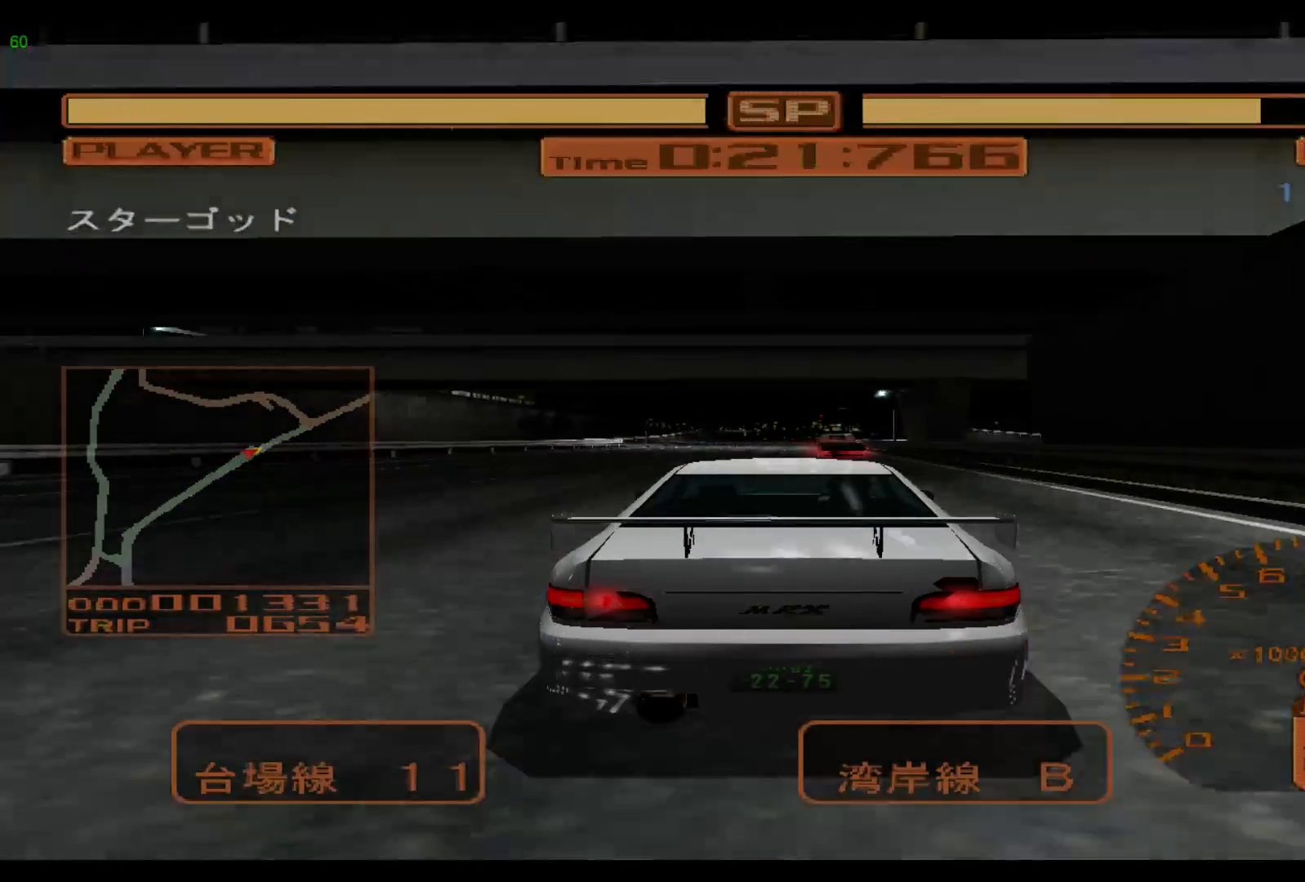
{"buttons": ["R2"], "left_stick": "center", "events": []}
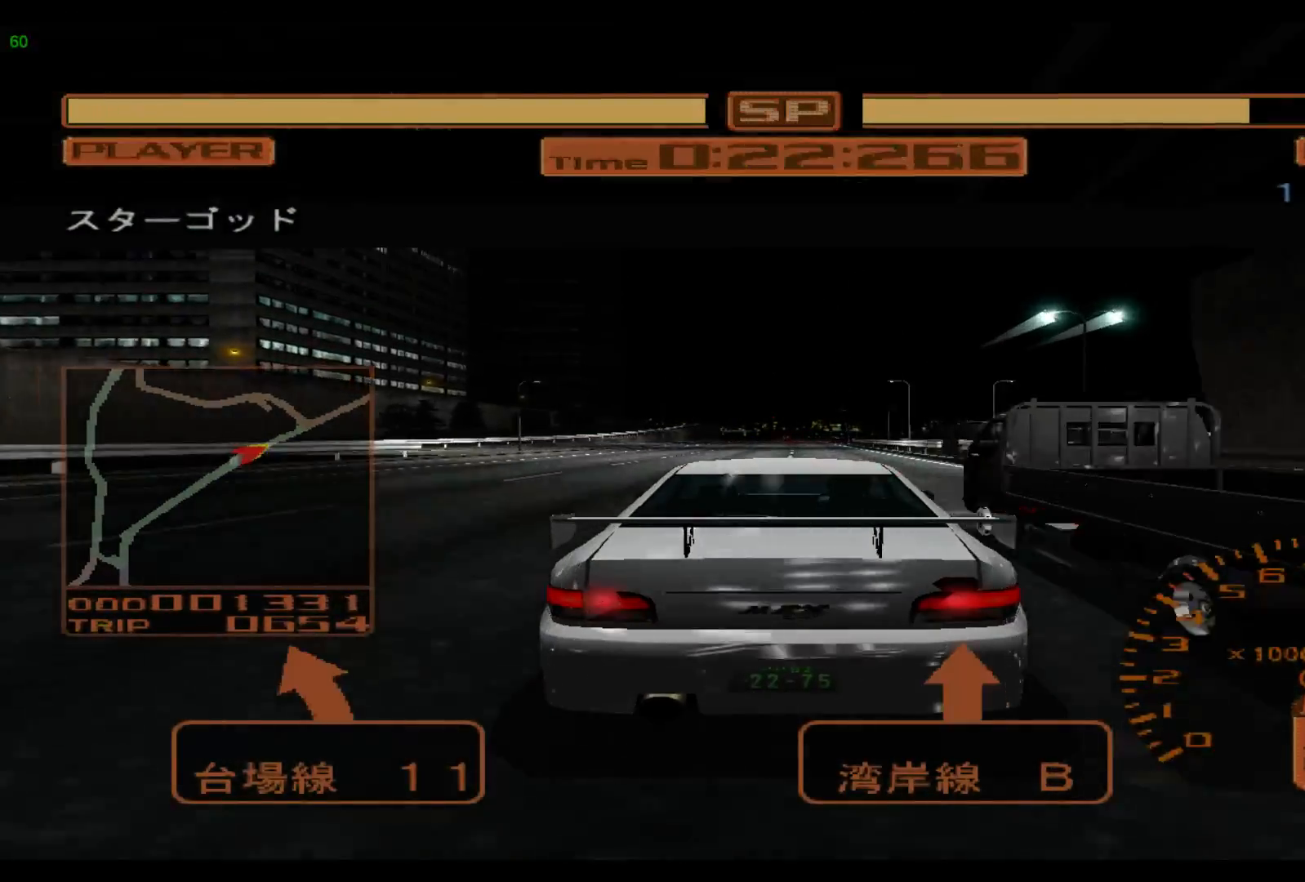
{"buttons": ["R2"], "left_stick": "left", "events": [[467, "left_stick", "left"]]}
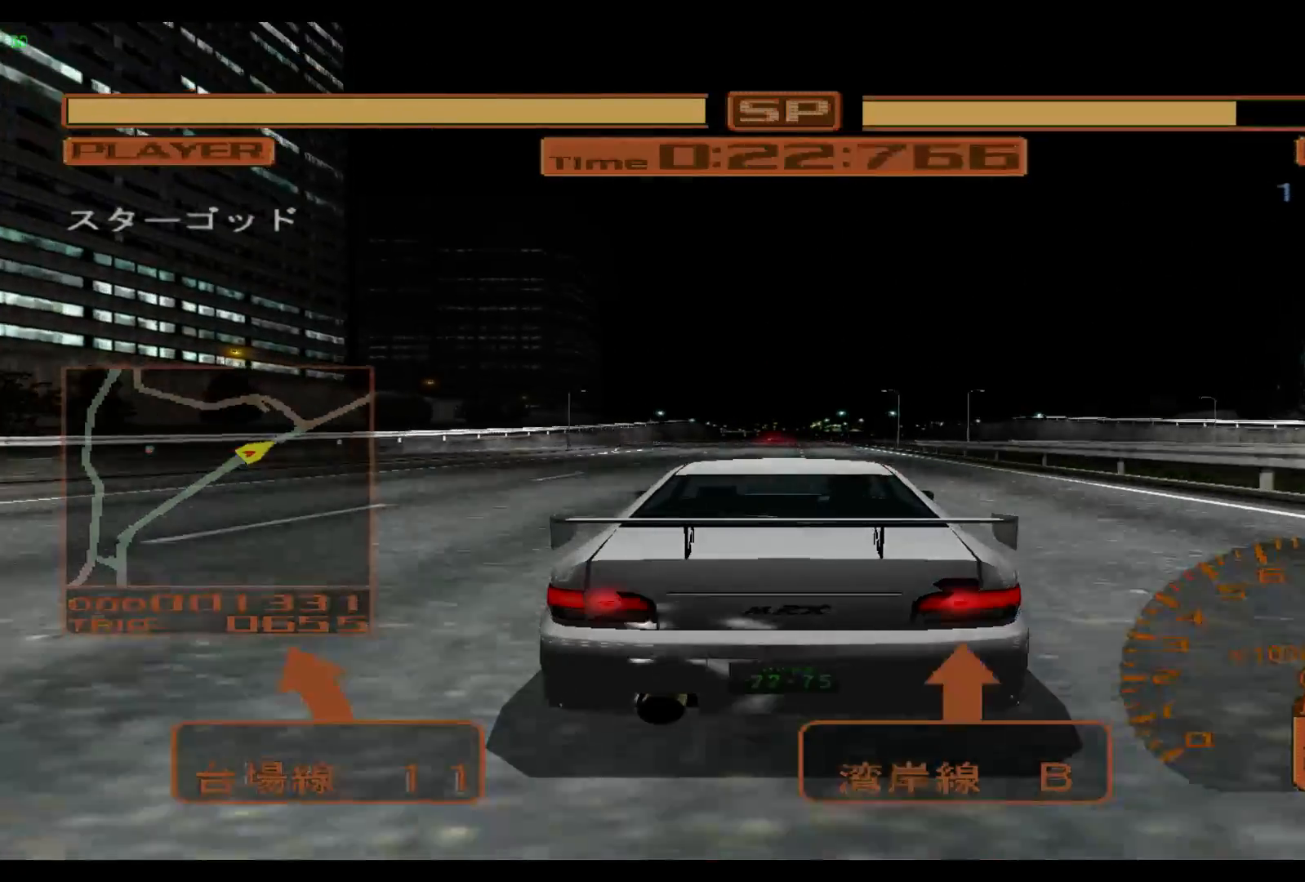
{"buttons": ["R2"], "left_stick": "right", "events": [[67, "left_stick", "center"], [367, "left_stick", "right"]]}
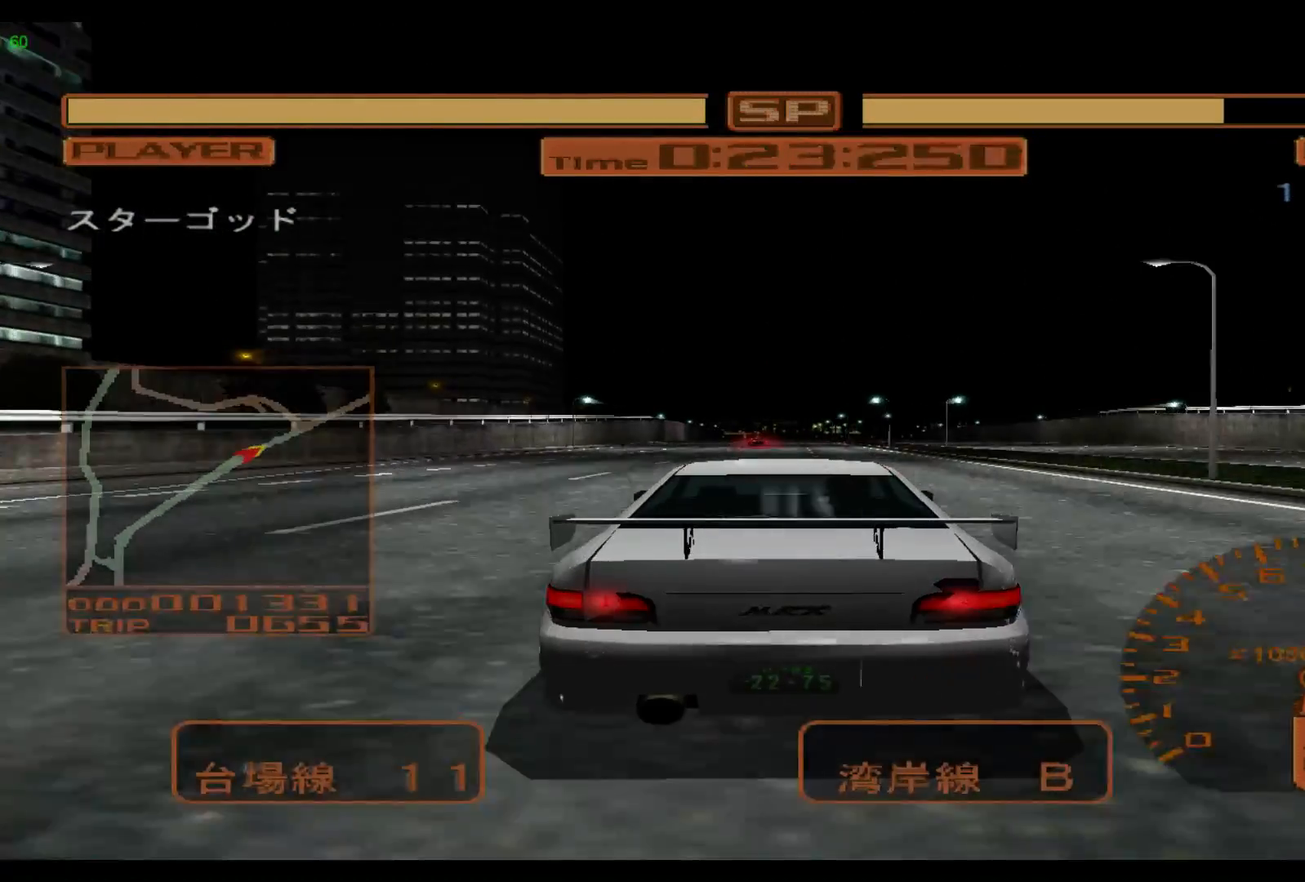
{"buttons": ["R2"], "left_stick": "center", "events": [[67, "left_stick", "center"]]}
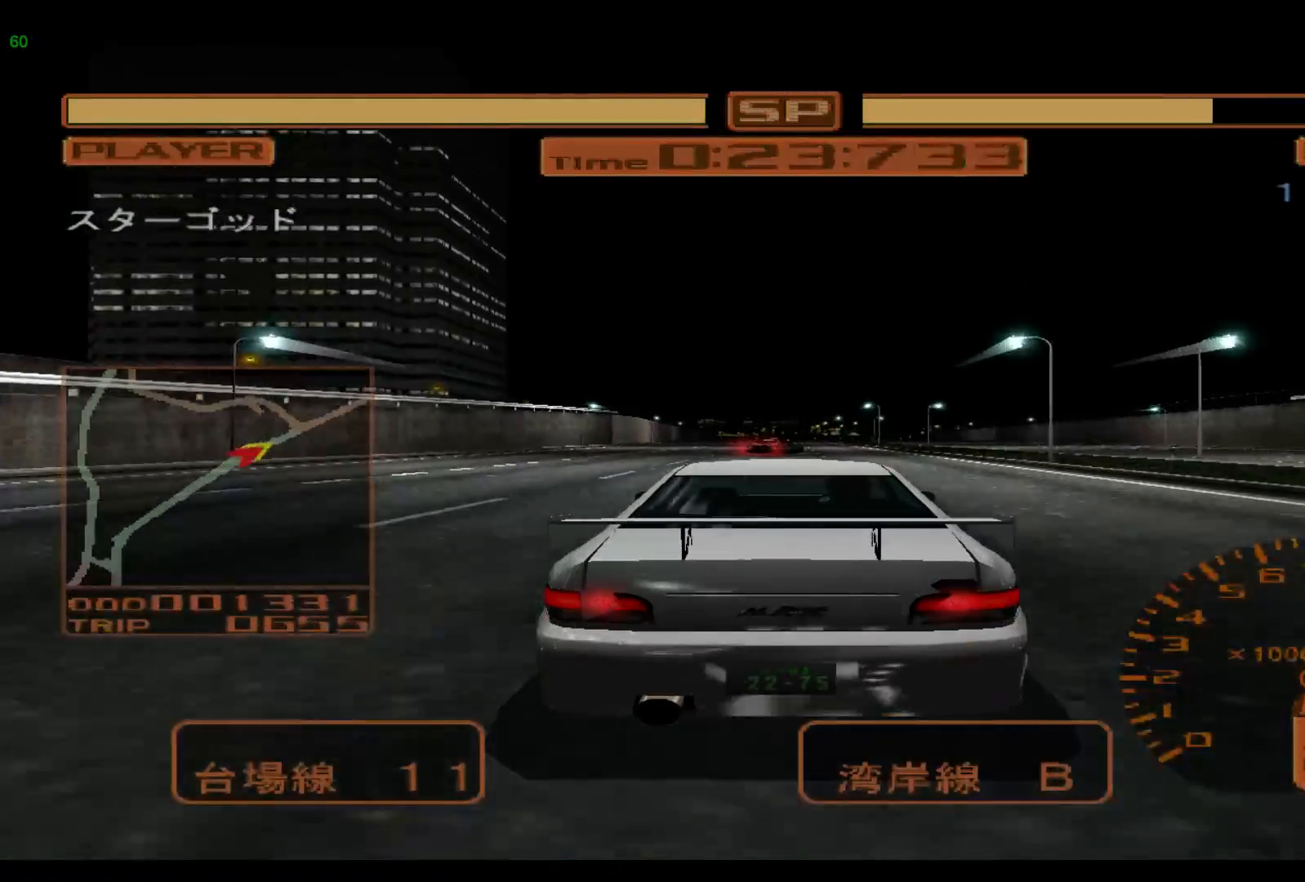
{"buttons": ["R2"], "left_stick": "left", "events": [[100, "left_stick", "right"], [233, "left_stick", "center"], [300, "left_stick", "left"]]}
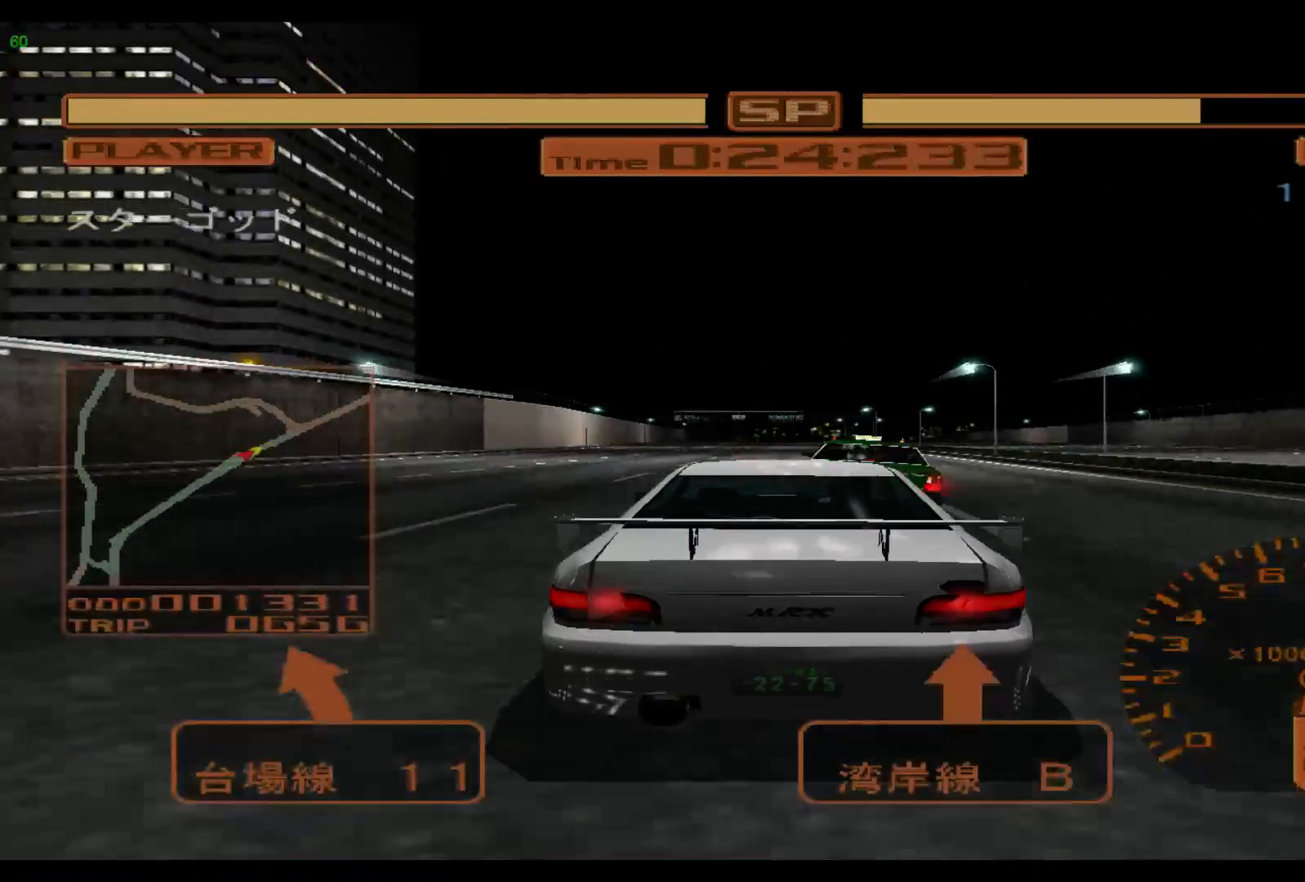
{"buttons": ["R2"], "left_stick": "center", "events": [[217, "left_stick", "center"], [383, "X", "down"], [483, "X", "up"]]}